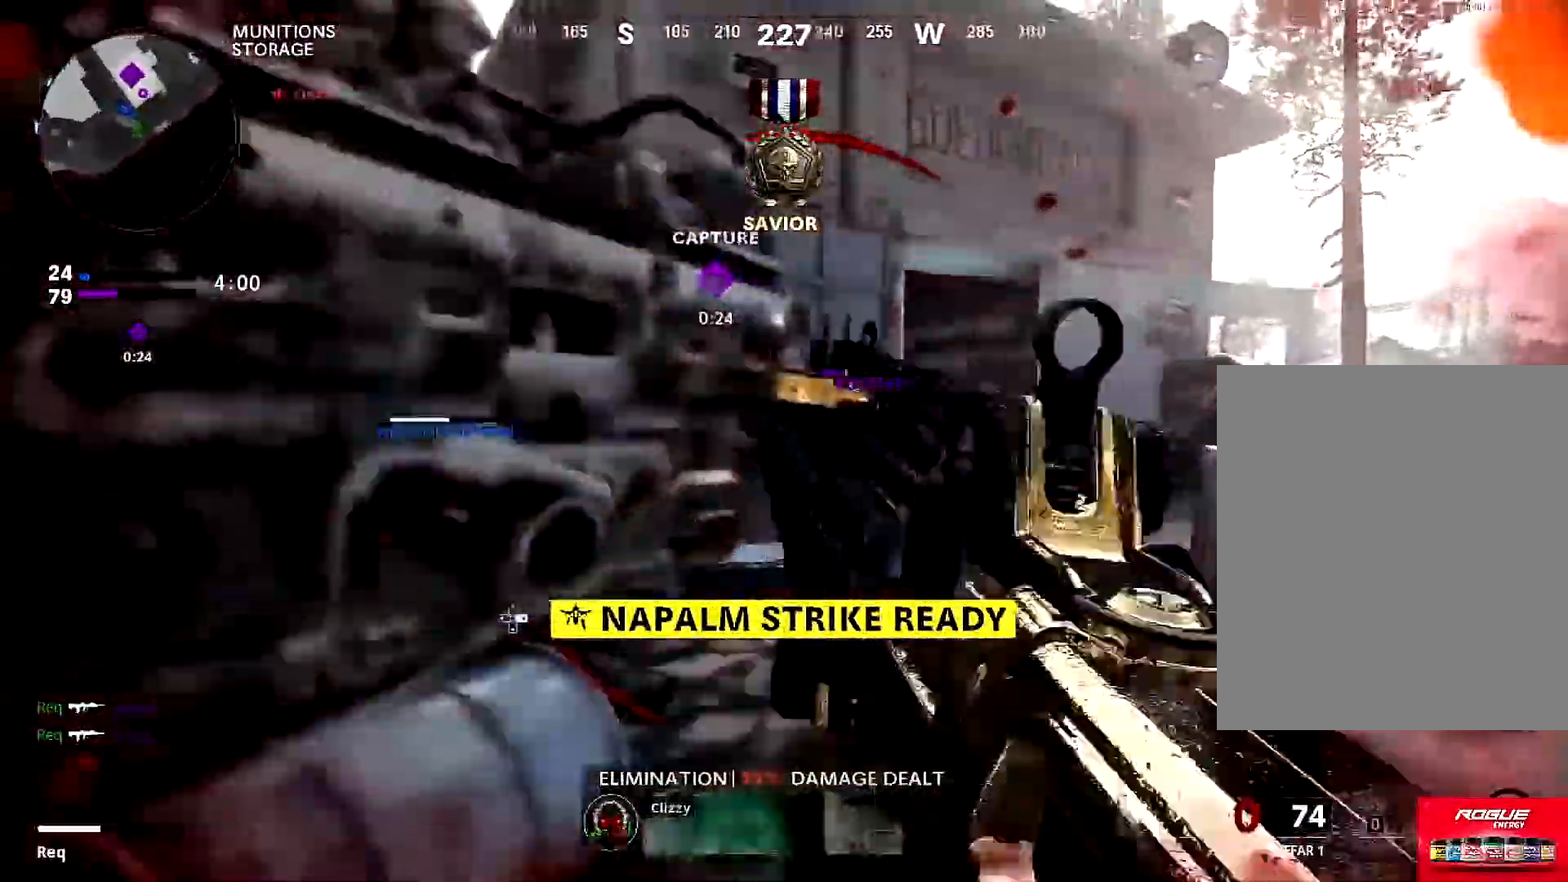
Gameplay with a controller (PlayStation layout); each line is a JSON object with the inputs held at the frame after it. "events" lists button and stick changes between this image and that frame as [ms after this image, input, new state], when the widget could be followed in between.
{"buttons": ["CIRCLE"], "left_stick": "up-left", "right_stick": "right", "events": [[200, "right_stick", "center"], [267, "right_stick", "right"], [434, "L3", "up"], [467, "CIRCLE", "down"]]}
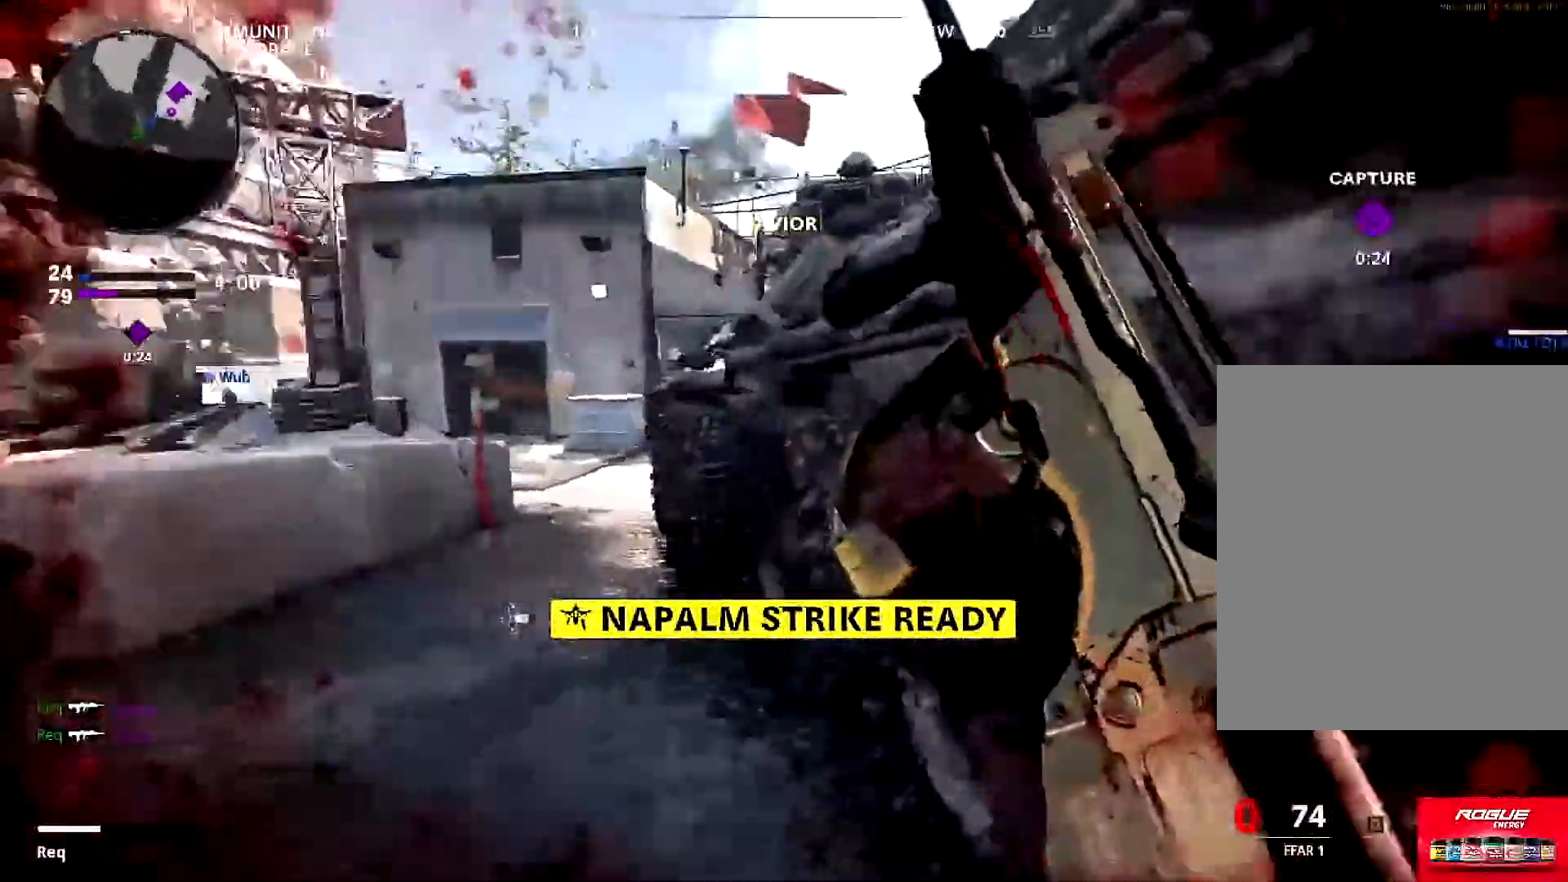
{"buttons": [], "left_stick": "up", "right_stick": "center", "events": [[34, "CIRCLE", "up"], [67, "right_stick", "center"], [101, "CIRCLE", "down"], [134, "right_stick", "right"], [267, "CIRCLE", "up"], [267, "left_stick", "down"], [468, "left_stick", "up"], [468, "right_stick", "center"]]}
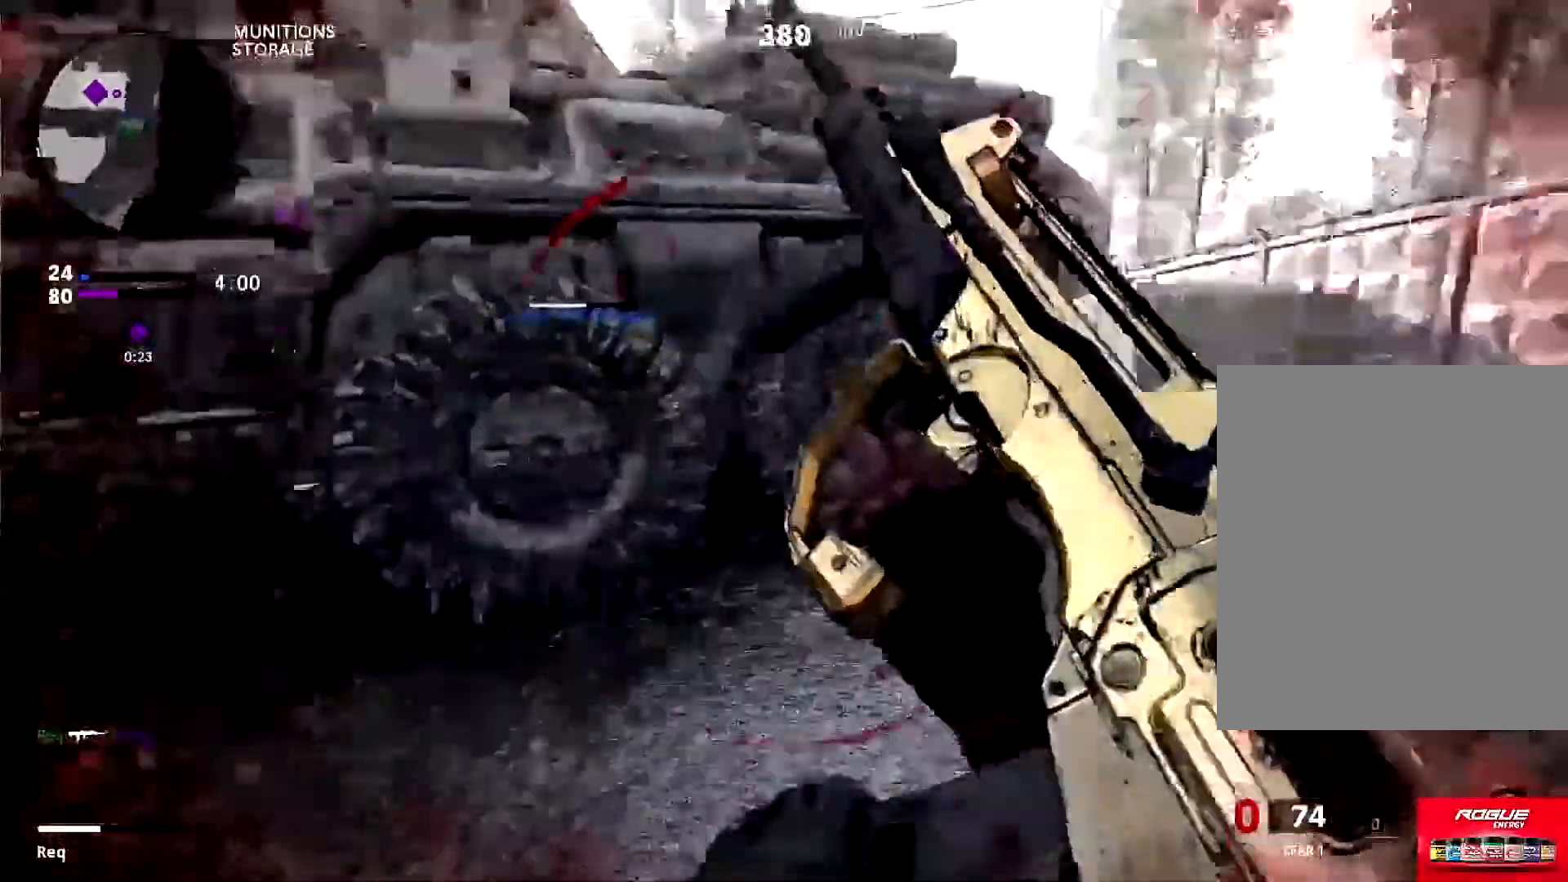
{"buttons": [], "left_stick": "down-right", "right_stick": "center", "events": [[33, "L3", "down"], [133, "right_stick", "right"], [200, "L3", "up"], [300, "right_stick", "center"], [334, "left_stick", "down-left"], [367, "TRIANGLE", "down"], [434, "TRIANGLE", "up"], [434, "left_stick", "down-right"]]}
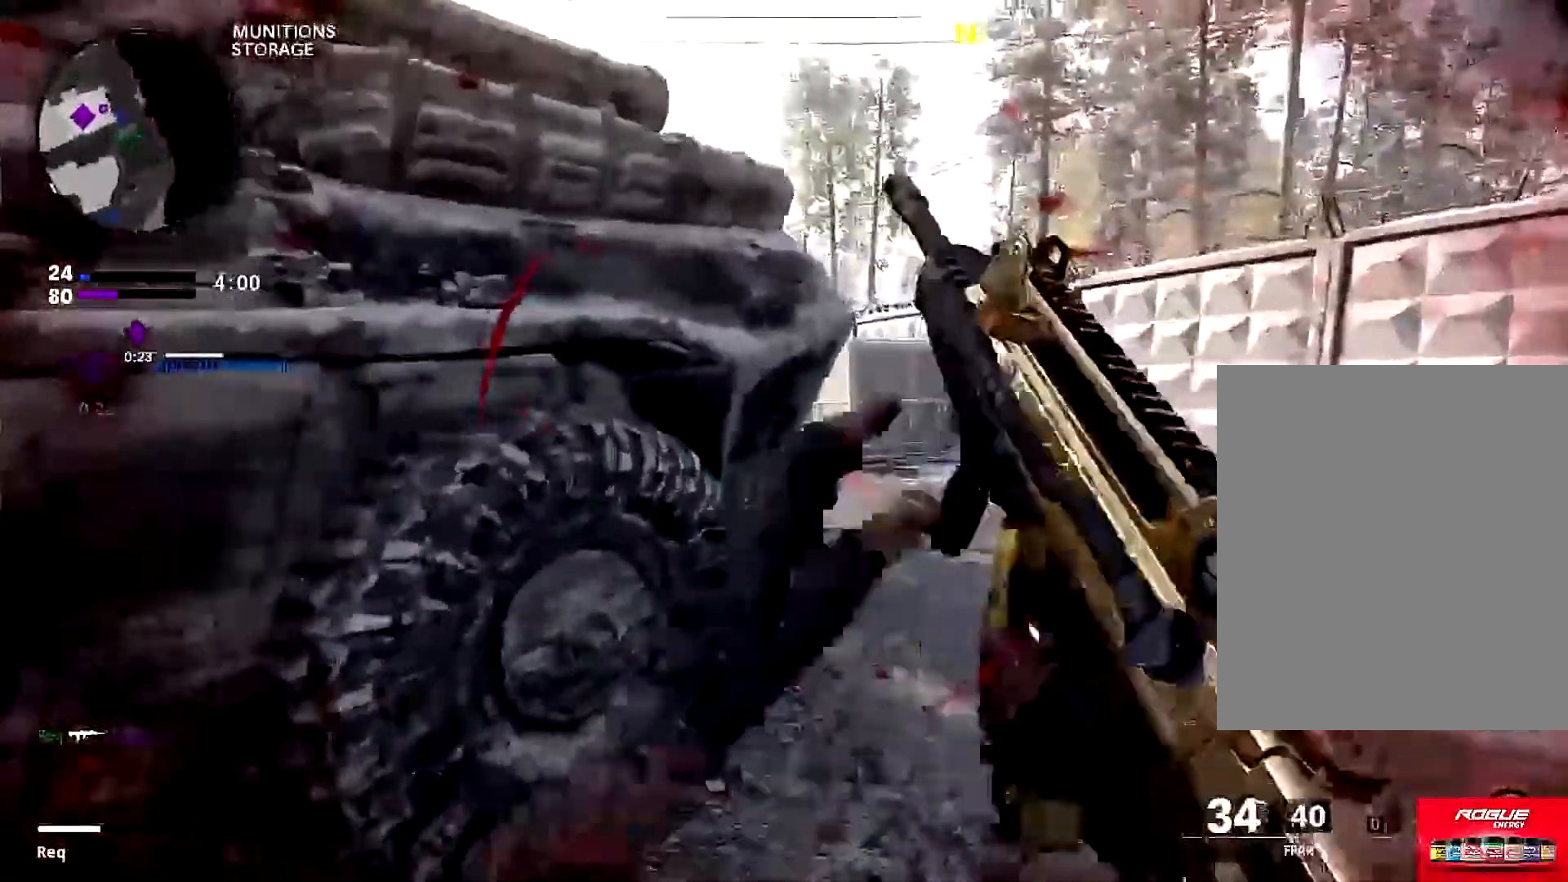
{"buttons": ["L1"], "left_stick": "right", "right_stick": "left", "events": [[34, "TRIANGLE", "down"], [67, "right_stick", "up-left"], [101, "TRIANGLE", "up"], [101, "left_stick", "up-right"], [134, "right_stick", "center"], [167, "L3", "down"], [251, "left_stick", "up"], [251, "right_stick", "left"], [284, "L3", "up"], [401, "right_stick", "center"], [418, "left_stick", "right"], [468, "L1", "down"], [501, "right_stick", "left"]]}
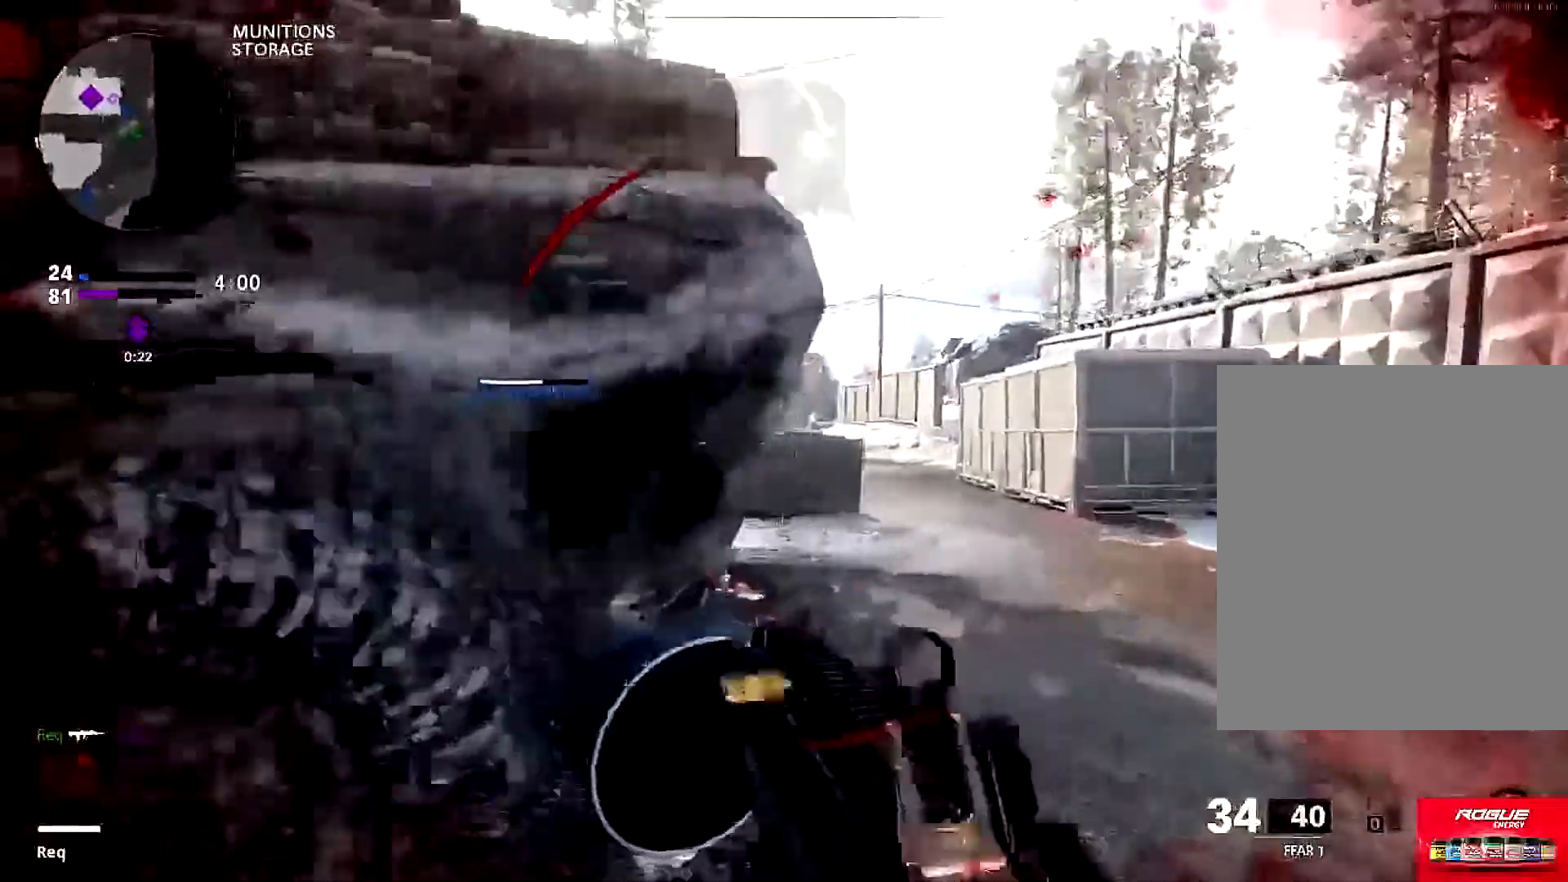
{"buttons": ["L1"], "left_stick": "up-left", "right_stick": "center", "events": [[284, "left_stick", "up"], [284, "right_stick", "center"], [350, "left_stick", "up-left"], [384, "right_stick", "right"], [484, "right_stick", "center"]]}
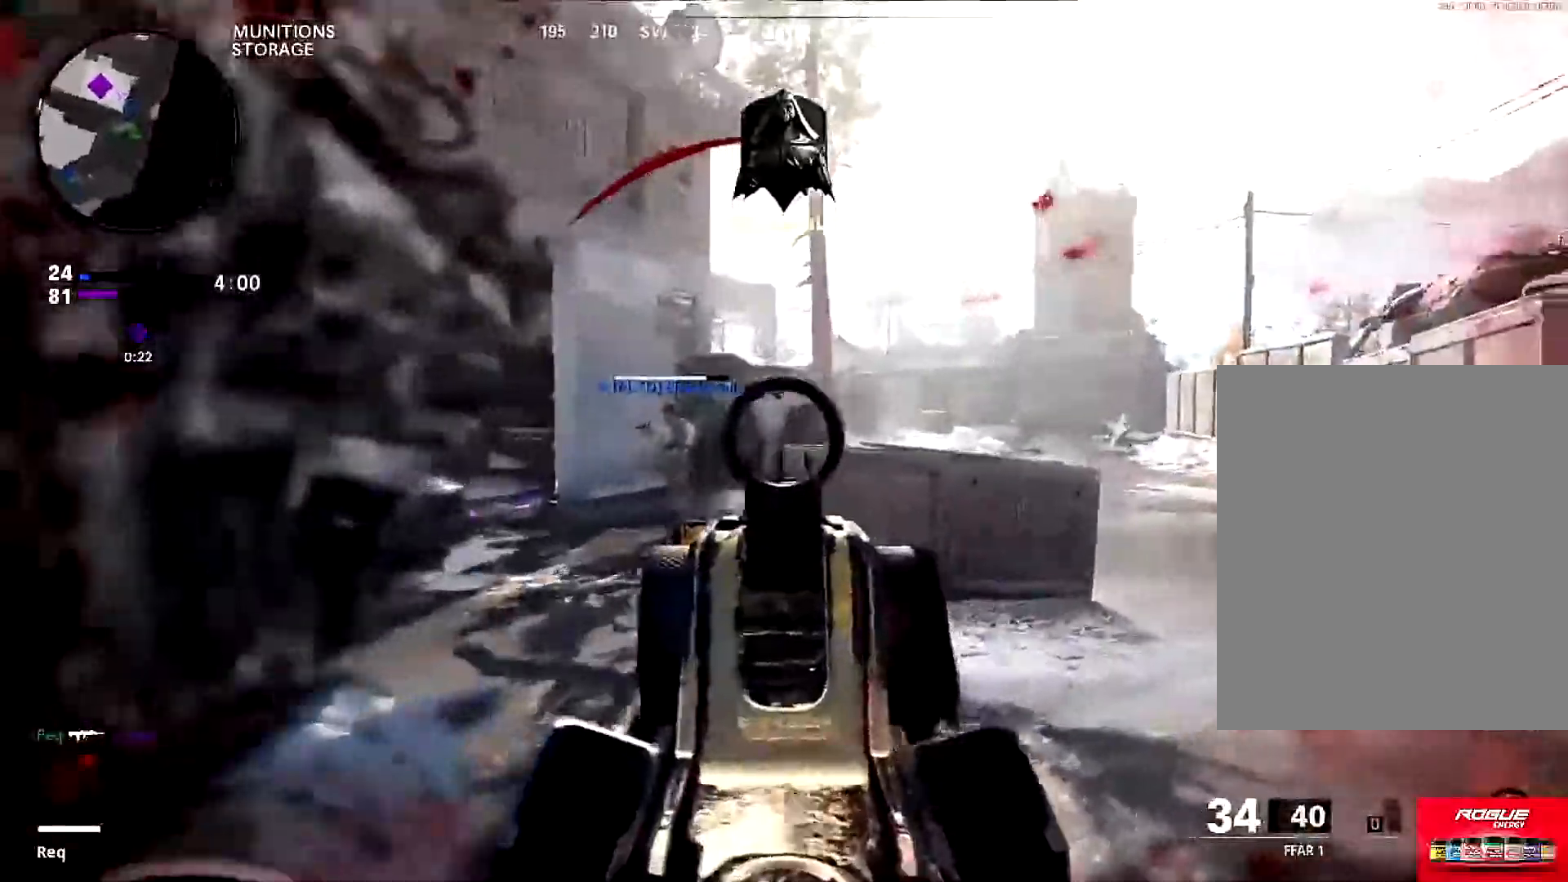
{"buttons": ["L1"], "left_stick": "right", "right_stick": "left", "events": [[84, "L1", "up"], [84, "left_stick", "up-right"], [117, "right_stick", "left"], [151, "L3", "down"], [151, "left_stick", "up"], [267, "L3", "up"], [334, "L1", "down"], [367, "left_stick", "right"], [367, "right_stick", "center"], [434, "right_stick", "left"]]}
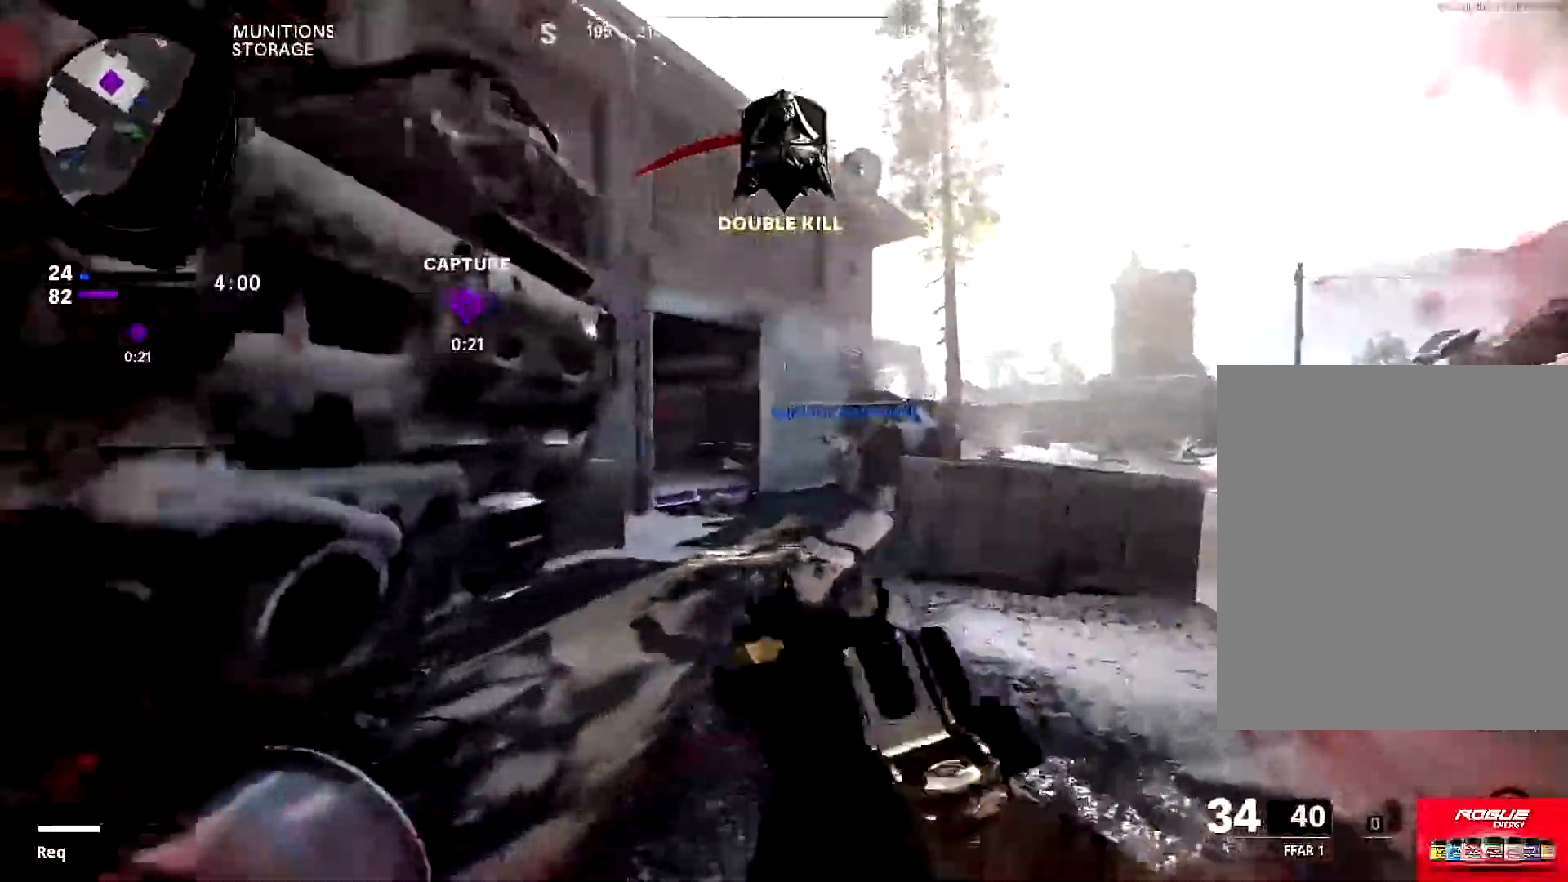
{"buttons": ["L1"], "left_stick": "right", "right_stick": "center", "events": [[484, "right_stick", "center"]]}
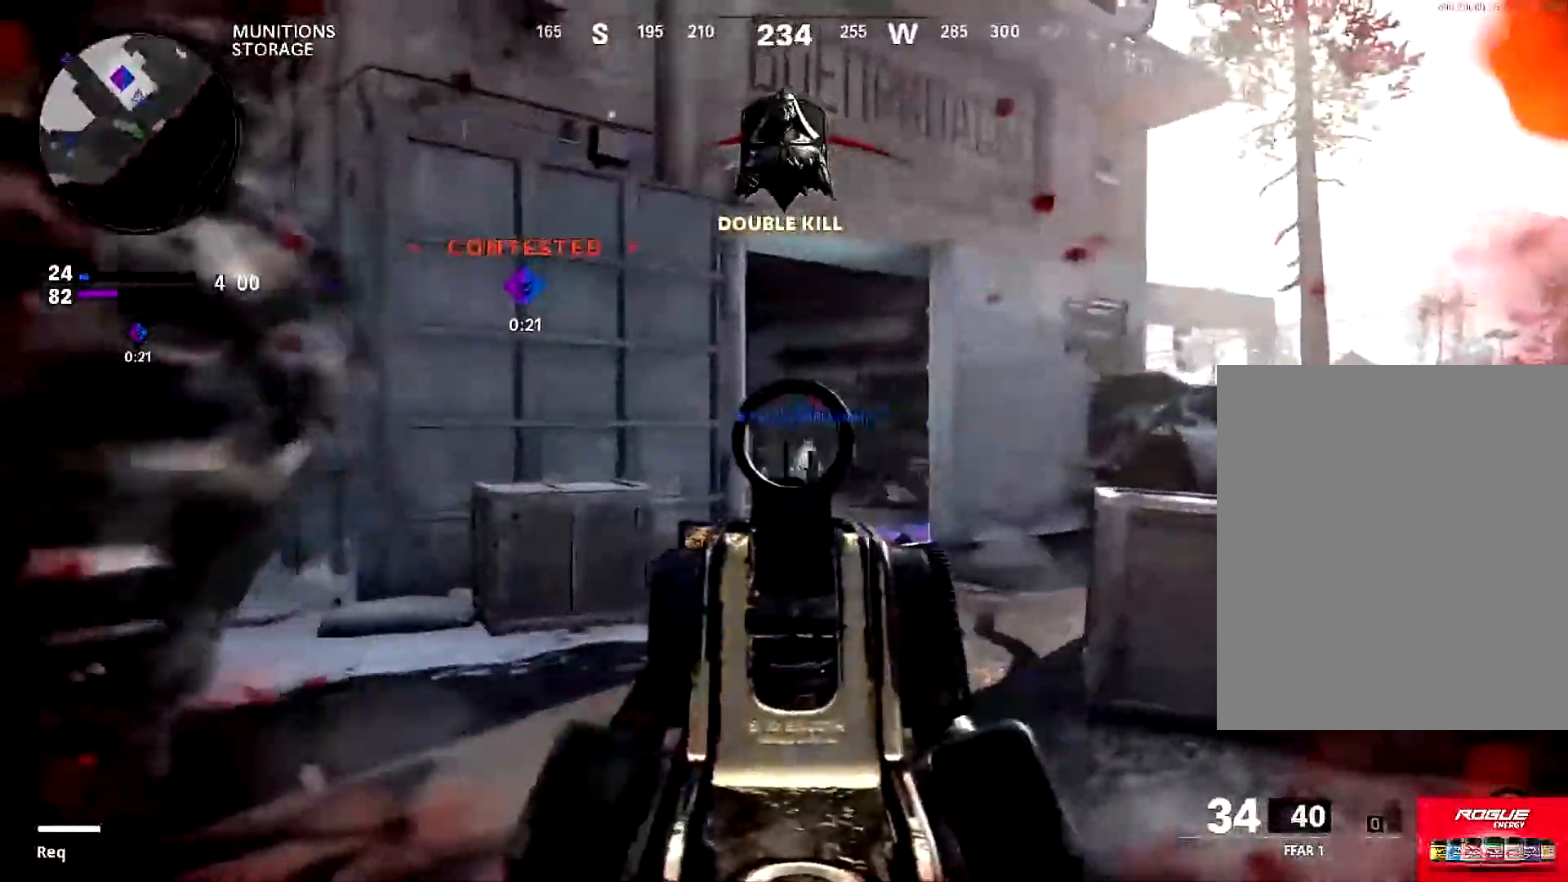
{"buttons": ["L1", "R1"], "left_stick": "down-right", "right_stick": "left", "events": [[16, "L1", "up"], [16, "right_stick", "right"], [83, "left_stick", "left"], [183, "L1", "down"], [233, "R1", "down"], [300, "right_stick", "center"], [367, "right_stick", "left"], [434, "left_stick", "down"], [500, "left_stick", "down-right"]]}
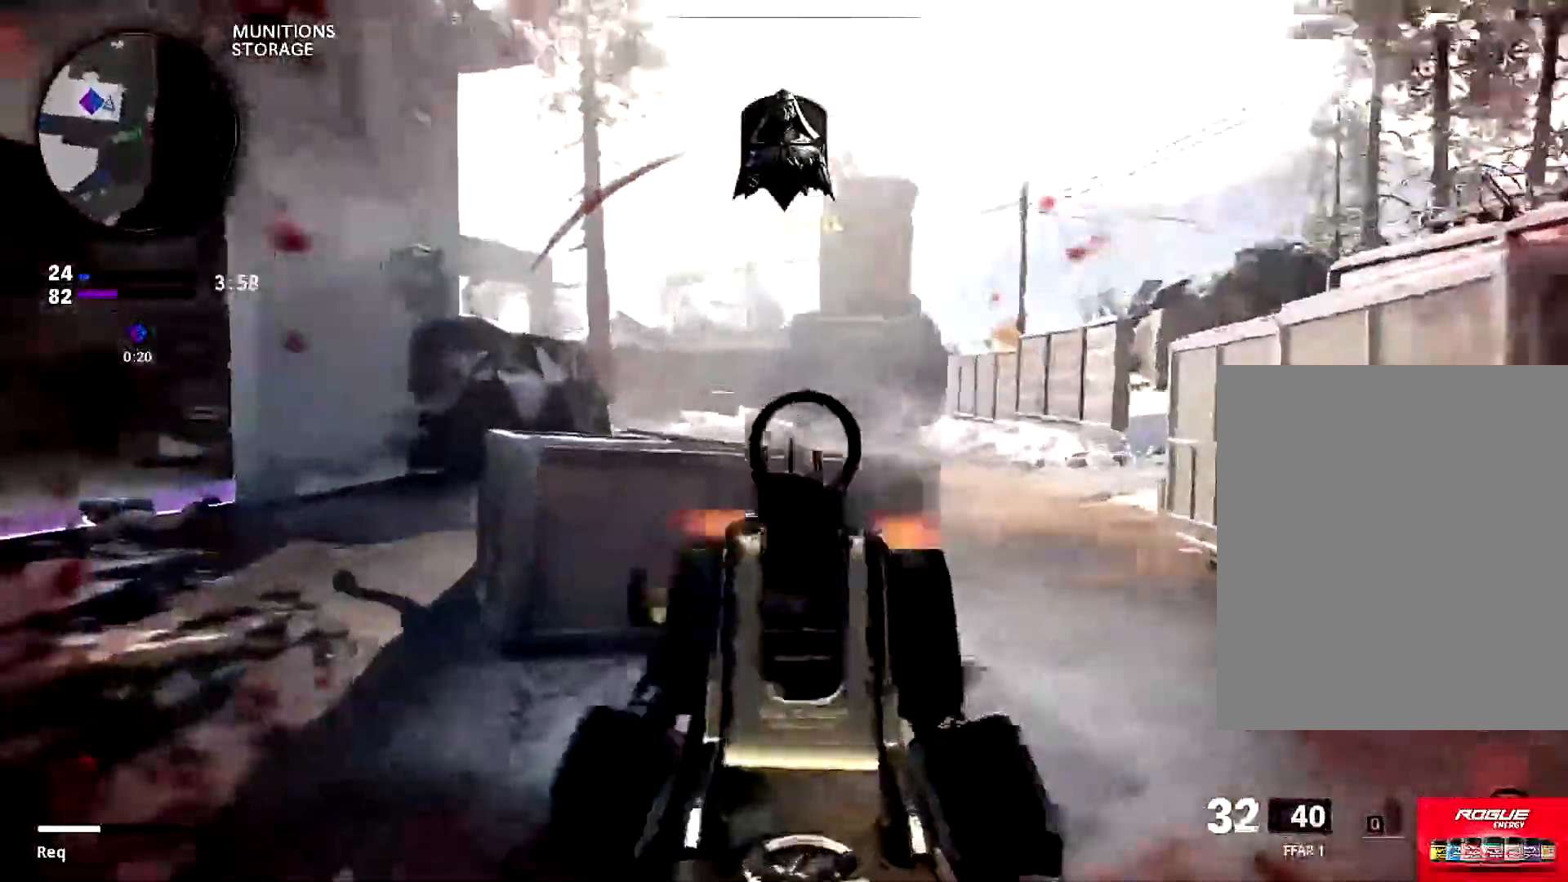
{"buttons": ["L1", "R1"], "left_stick": "up-left", "right_stick": "down", "events": [[117, "left_stick", "right"], [234, "right_stick", "down"], [417, "left_stick", "up"], [501, "left_stick", "up-left"]]}
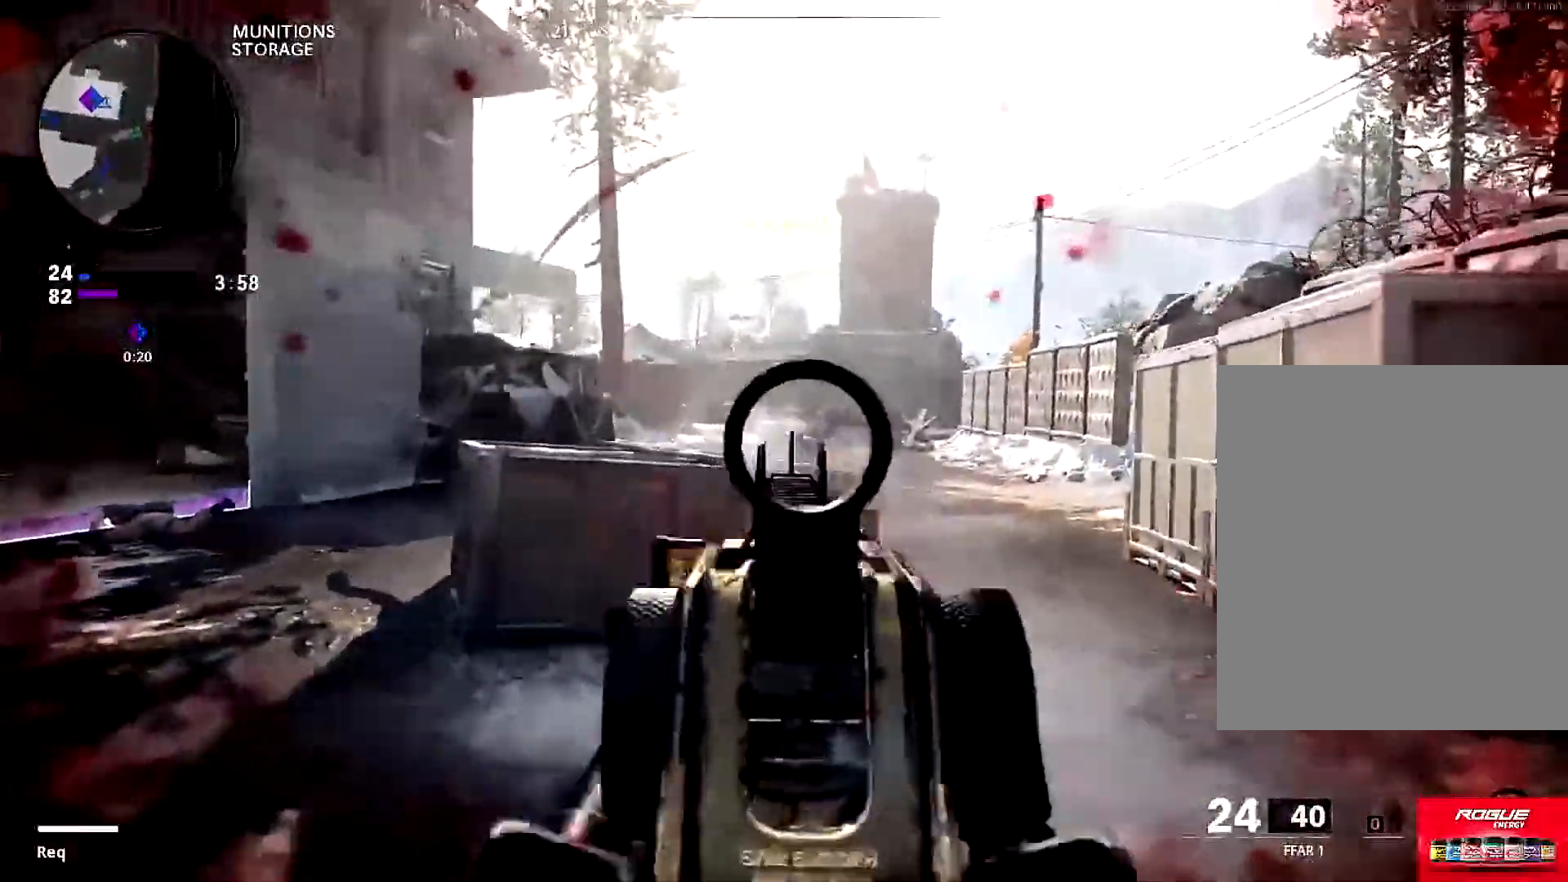
{"buttons": ["L1", "R1"], "left_stick": "down-left", "right_stick": "center", "events": [[133, "left_stick", "left"], [167, "right_stick", "down-right"], [267, "left_stick", "down-left"], [333, "right_stick", "center"]]}
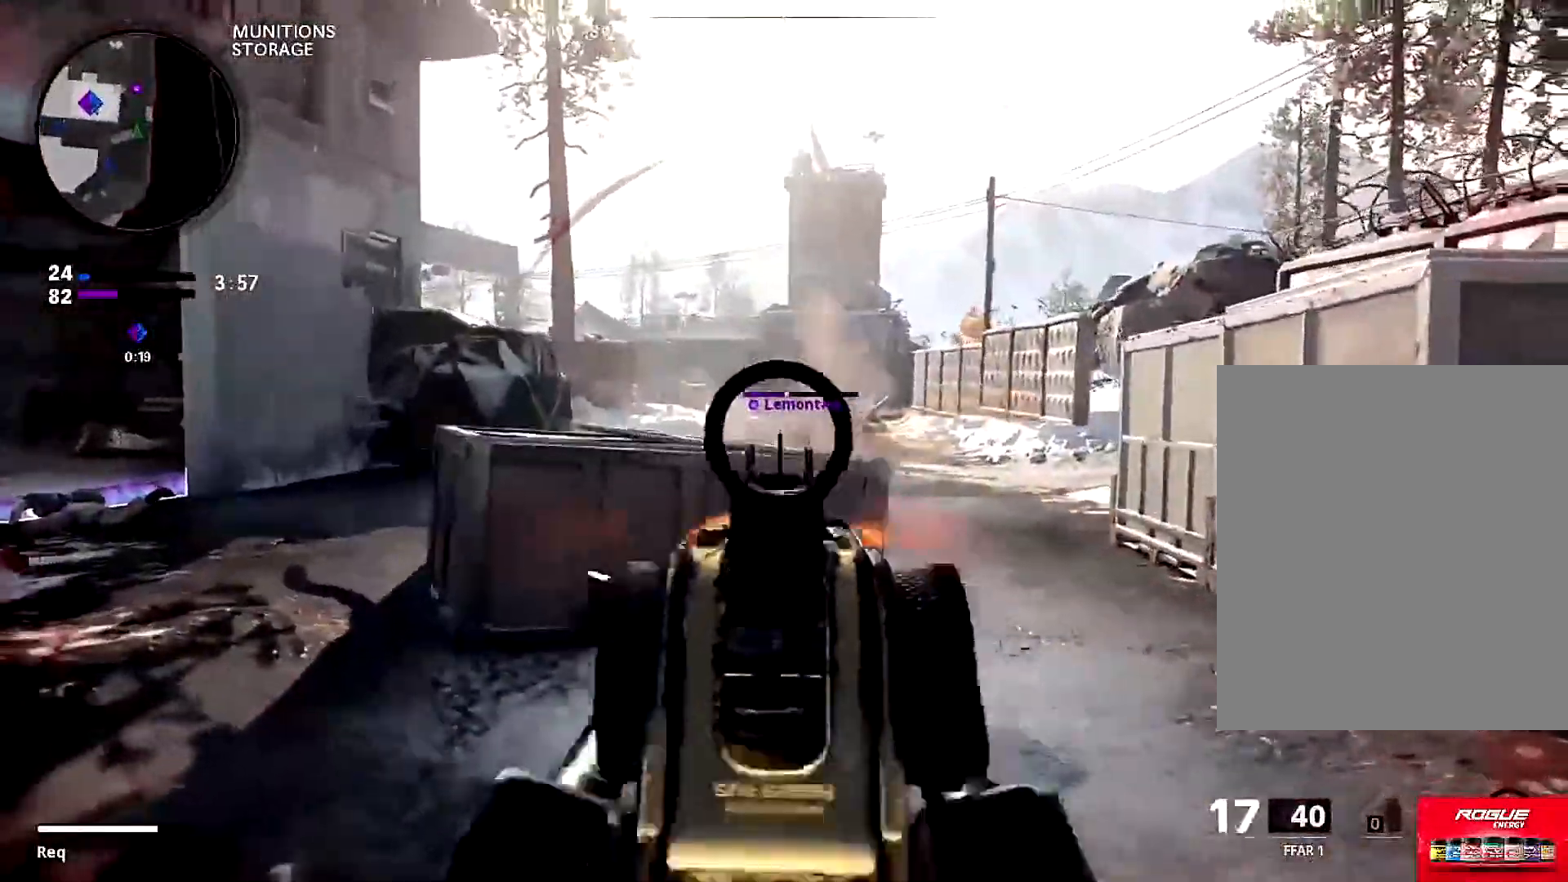
{"buttons": ["L1", "R1"], "left_stick": "right", "right_stick": "center", "events": [[34, "left_stick", "down-right"], [34, "right_stick", "up-right"], [167, "left_stick", "right"], [167, "right_stick", "down-right"], [501, "right_stick", "center"]]}
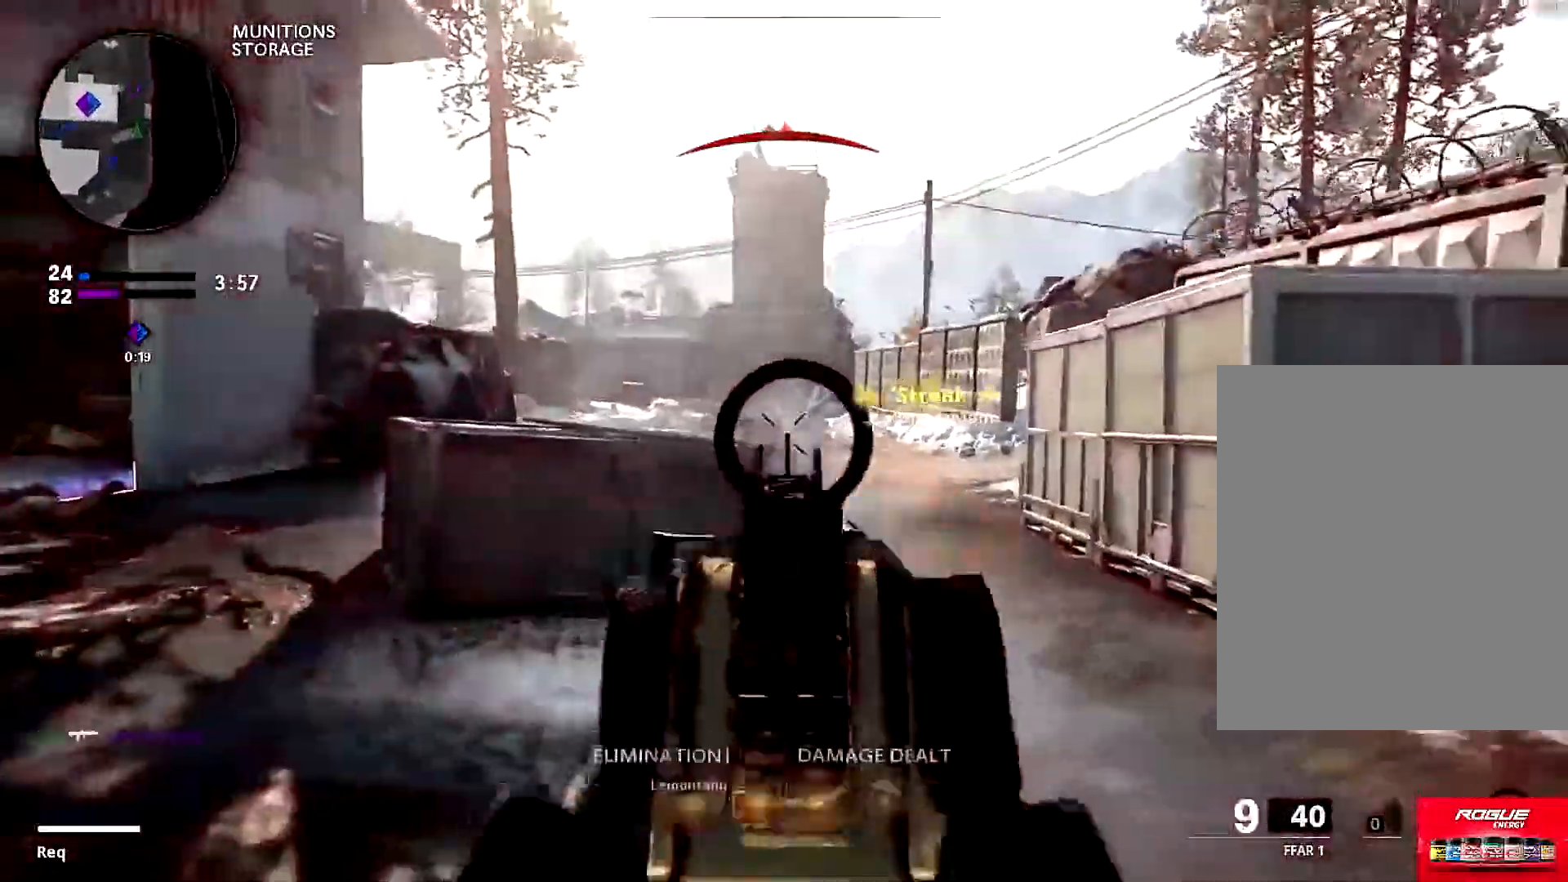
{"buttons": ["L3"], "left_stick": "up", "right_stick": "left", "events": [[67, "L1", "up"], [117, "R1", "up"], [117, "left_stick", "up"], [117, "right_stick", "right"], [150, "L3", "down"], [250, "L3", "up"], [317, "L3", "down"], [350, "right_stick", "center"], [417, "right_stick", "left"]]}
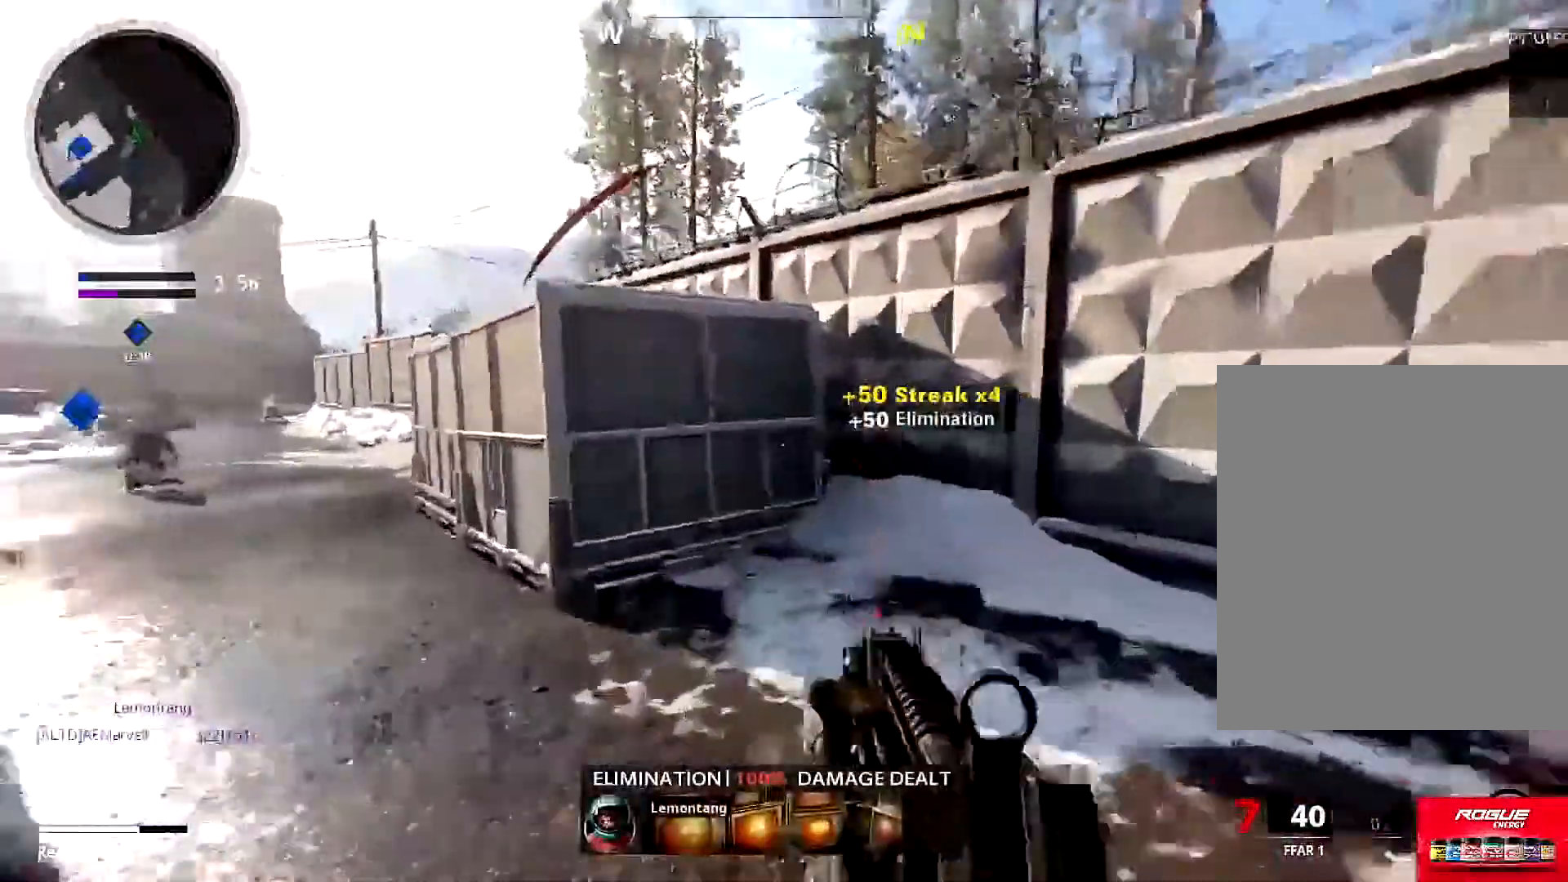
{"buttons": ["L1"], "left_stick": "down-right", "right_stick": "up", "events": [[17, "L3", "up"], [17, "R3", "down"], [167, "left_stick", "right"], [234, "R3", "up"], [334, "L1", "down"], [451, "right_stick", "up"], [484, "left_stick", "down-right"]]}
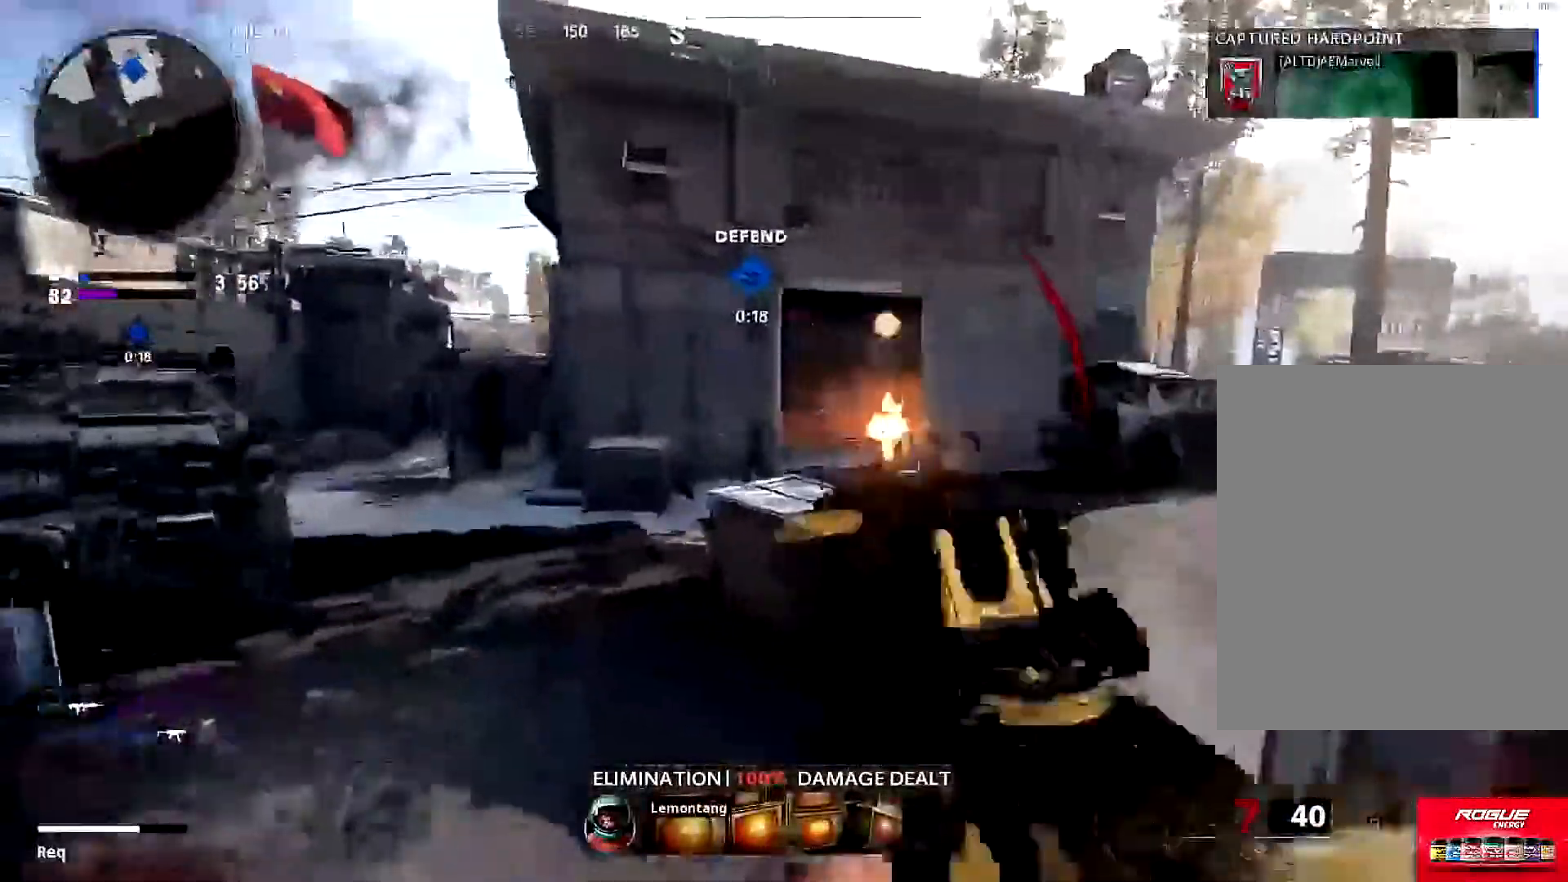
{"buttons": [], "left_stick": "right", "right_stick": "down-left", "events": [[167, "left_stick", "down-left"], [167, "right_stick", "center"], [350, "L1", "up"], [350, "SQUARE", "down"], [434, "left_stick", "right"], [467, "SQUARE", "up"], [500, "right_stick", "down-left"]]}
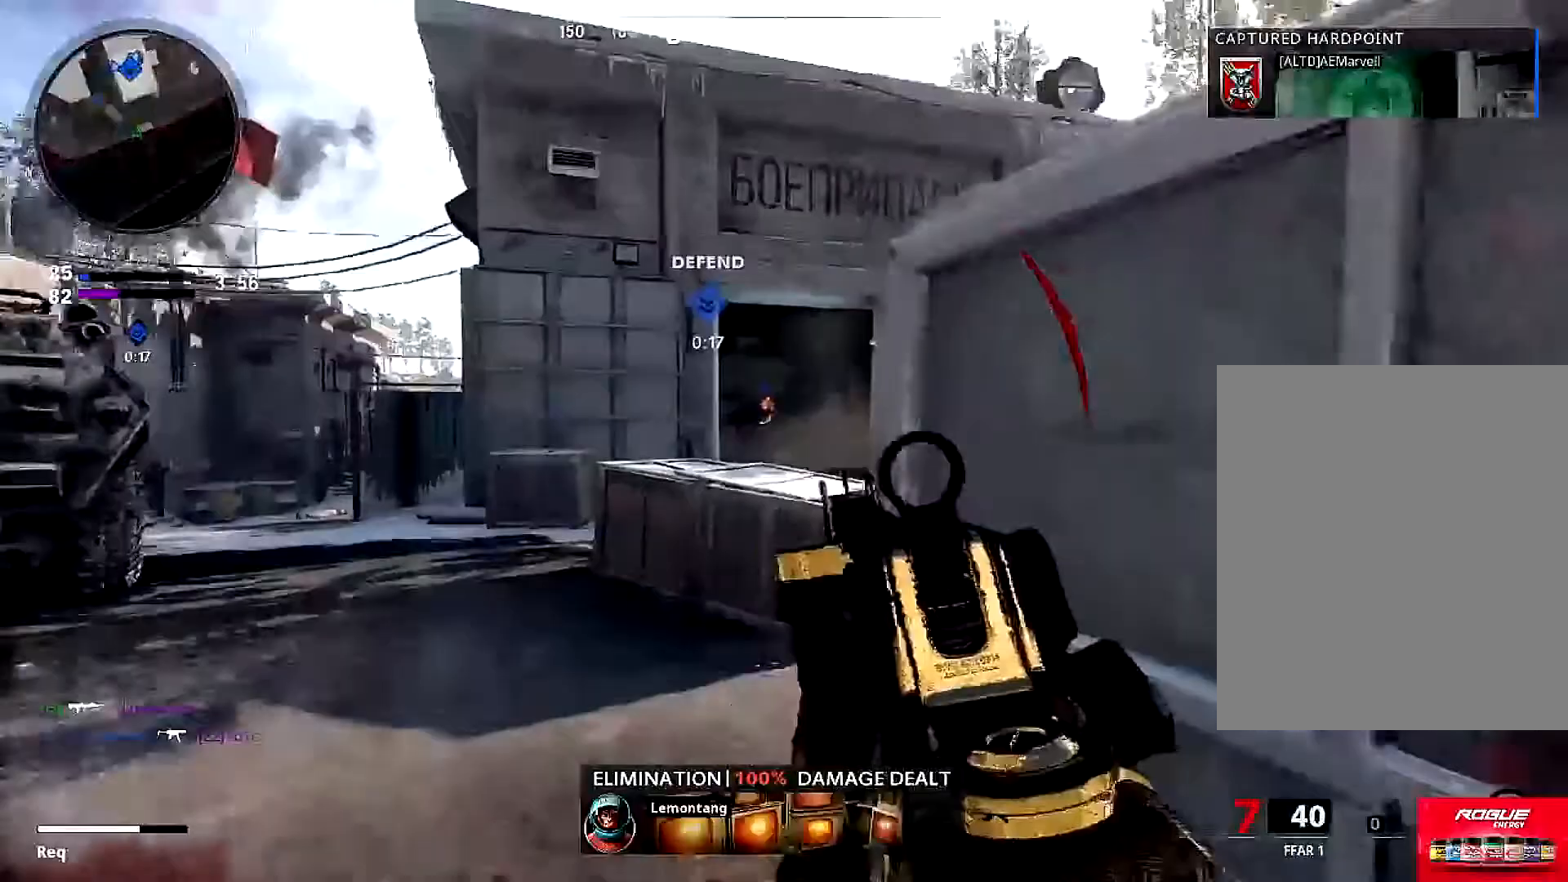
{"buttons": [], "left_stick": "center", "right_stick": "center", "events": [[167, "right_stick", "center"], [334, "left_stick", "center"]]}
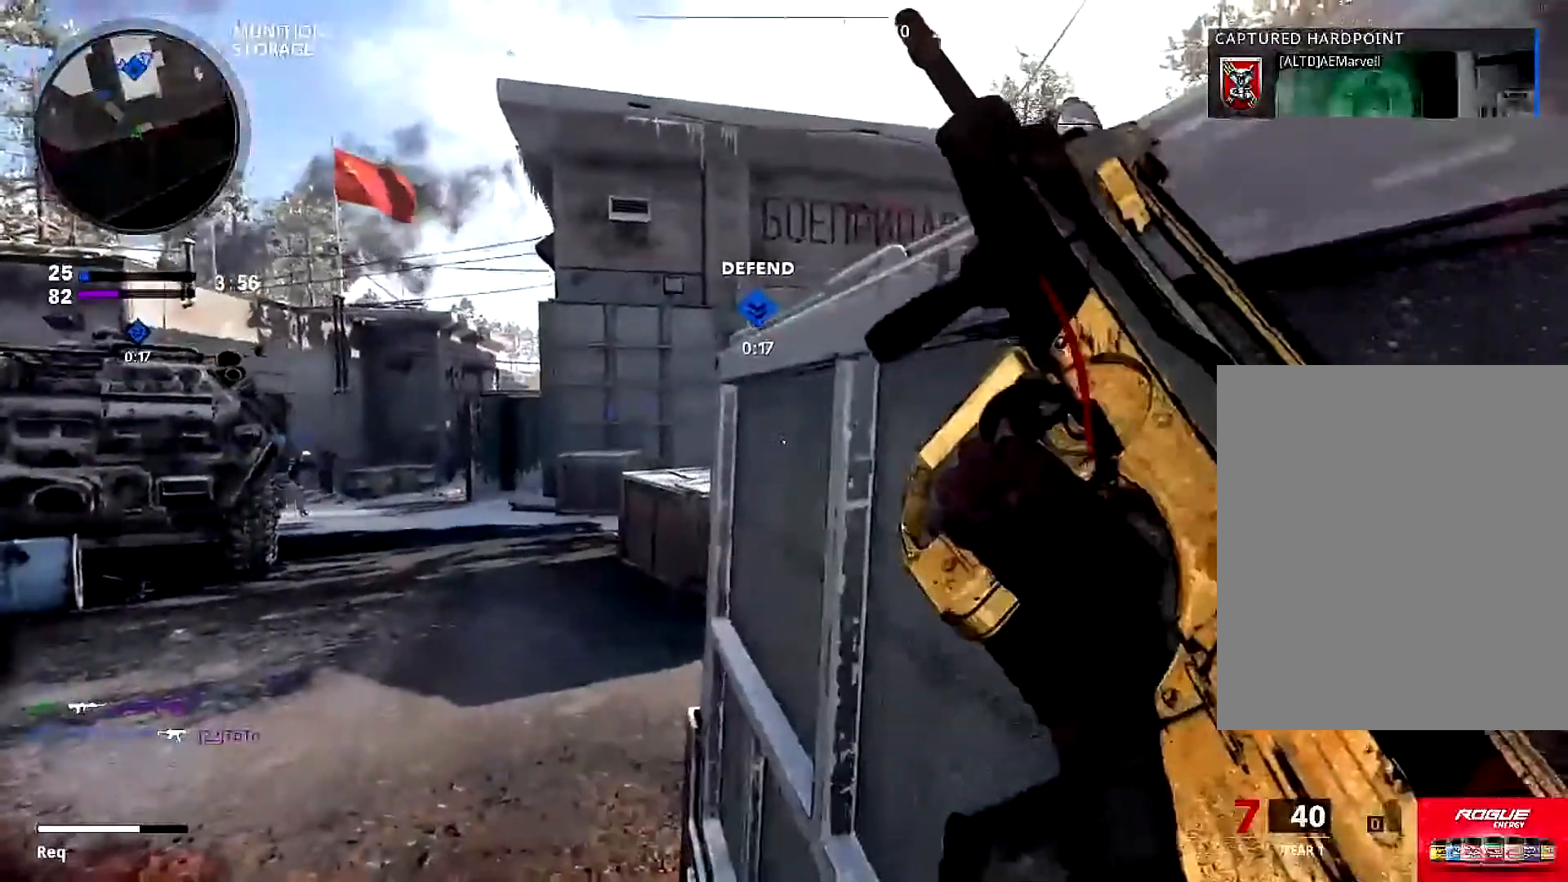
{"buttons": [], "left_stick": "center", "right_stick": "center", "events": [[283, "left_stick", "down"], [434, "left_stick", "center"]]}
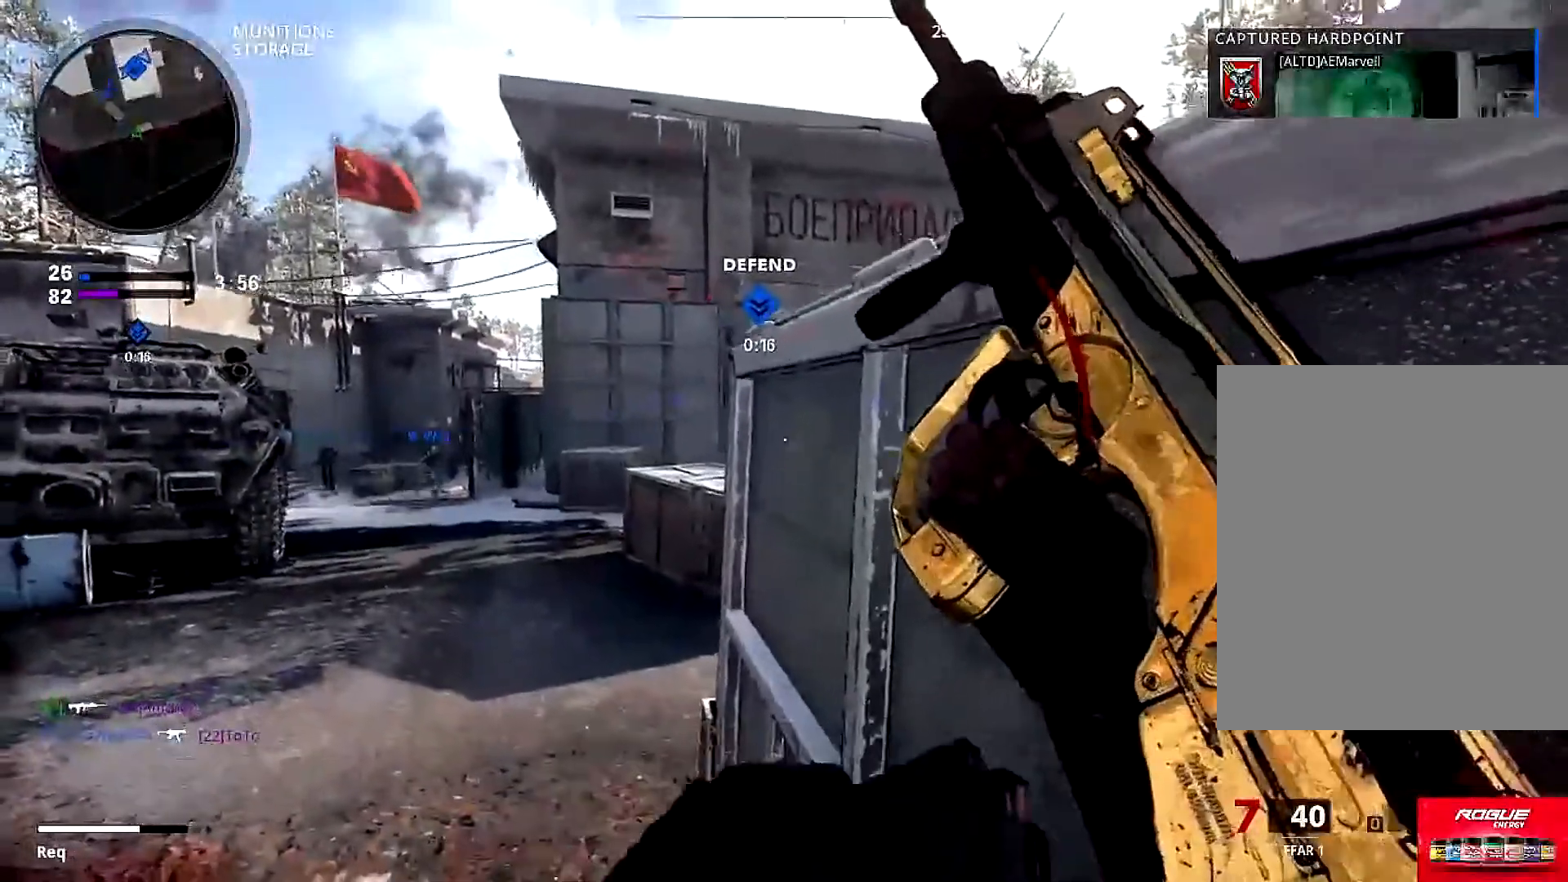
{"buttons": ["TRIANGLE"], "left_stick": "left", "right_stick": "center", "events": [[100, "left_stick", "up-left"], [267, "left_stick", "center"], [267, "right_stick", "right"], [351, "left_stick", "down-left"], [401, "left_stick", "left"], [467, "right_stick", "center"], [501, "TRIANGLE", "down"]]}
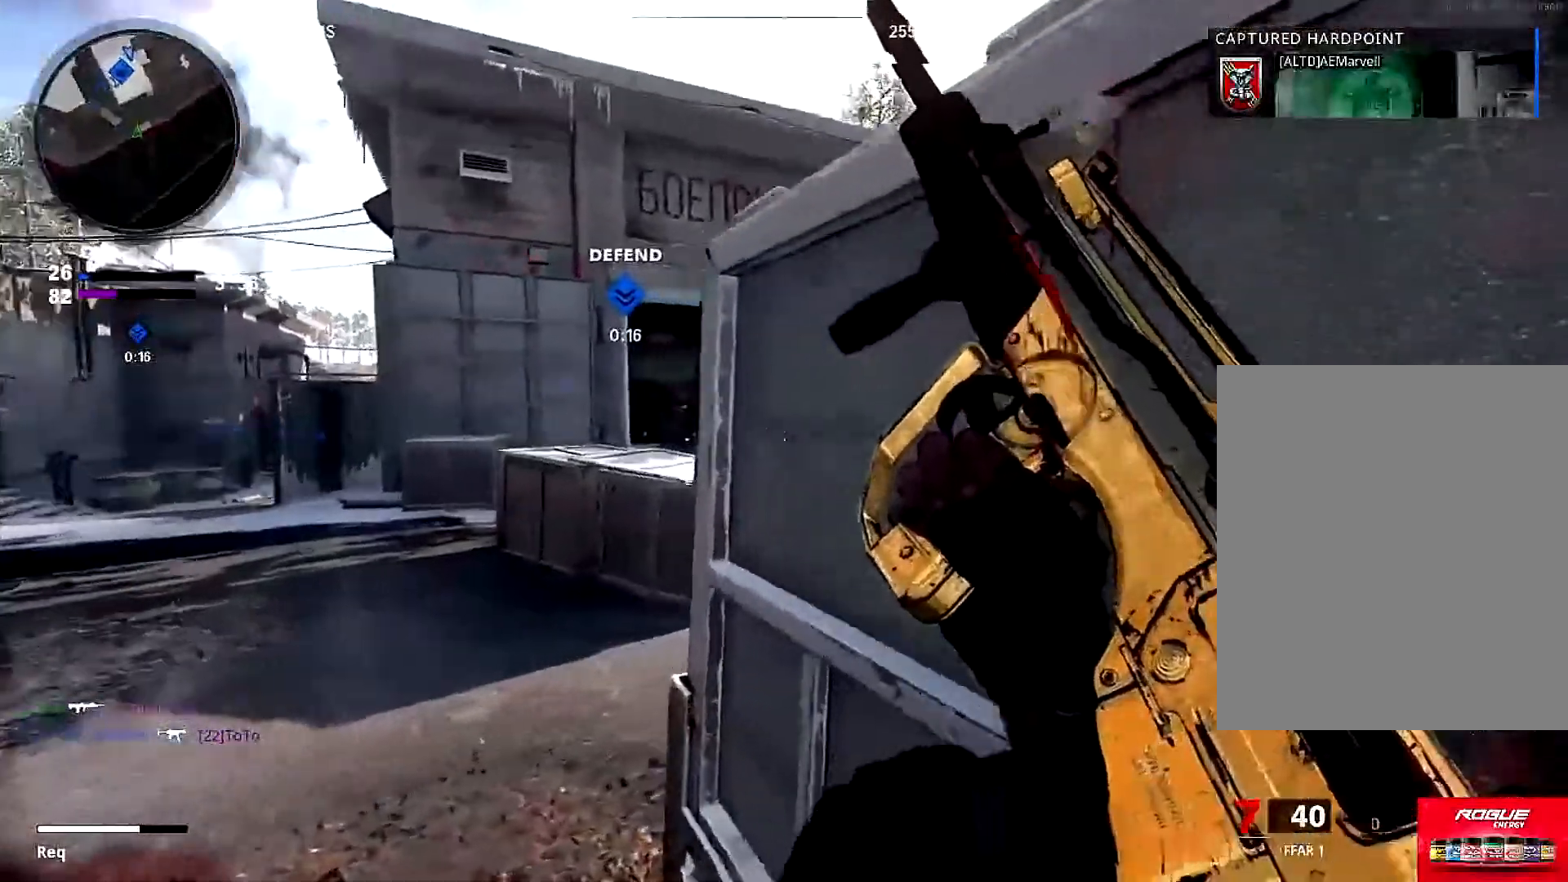
{"buttons": ["L1"], "left_stick": "up-left", "right_stick": "right", "events": [[66, "left_stick", "up-left"], [100, "TRIANGLE", "up"], [167, "TRIANGLE", "down"], [200, "left_stick", "up-right"], [233, "right_stick", "right"], [267, "TRIANGLE", "up"], [333, "L3", "down"], [333, "left_stick", "up-left"], [434, "L3", "up"], [500, "L1", "down"]]}
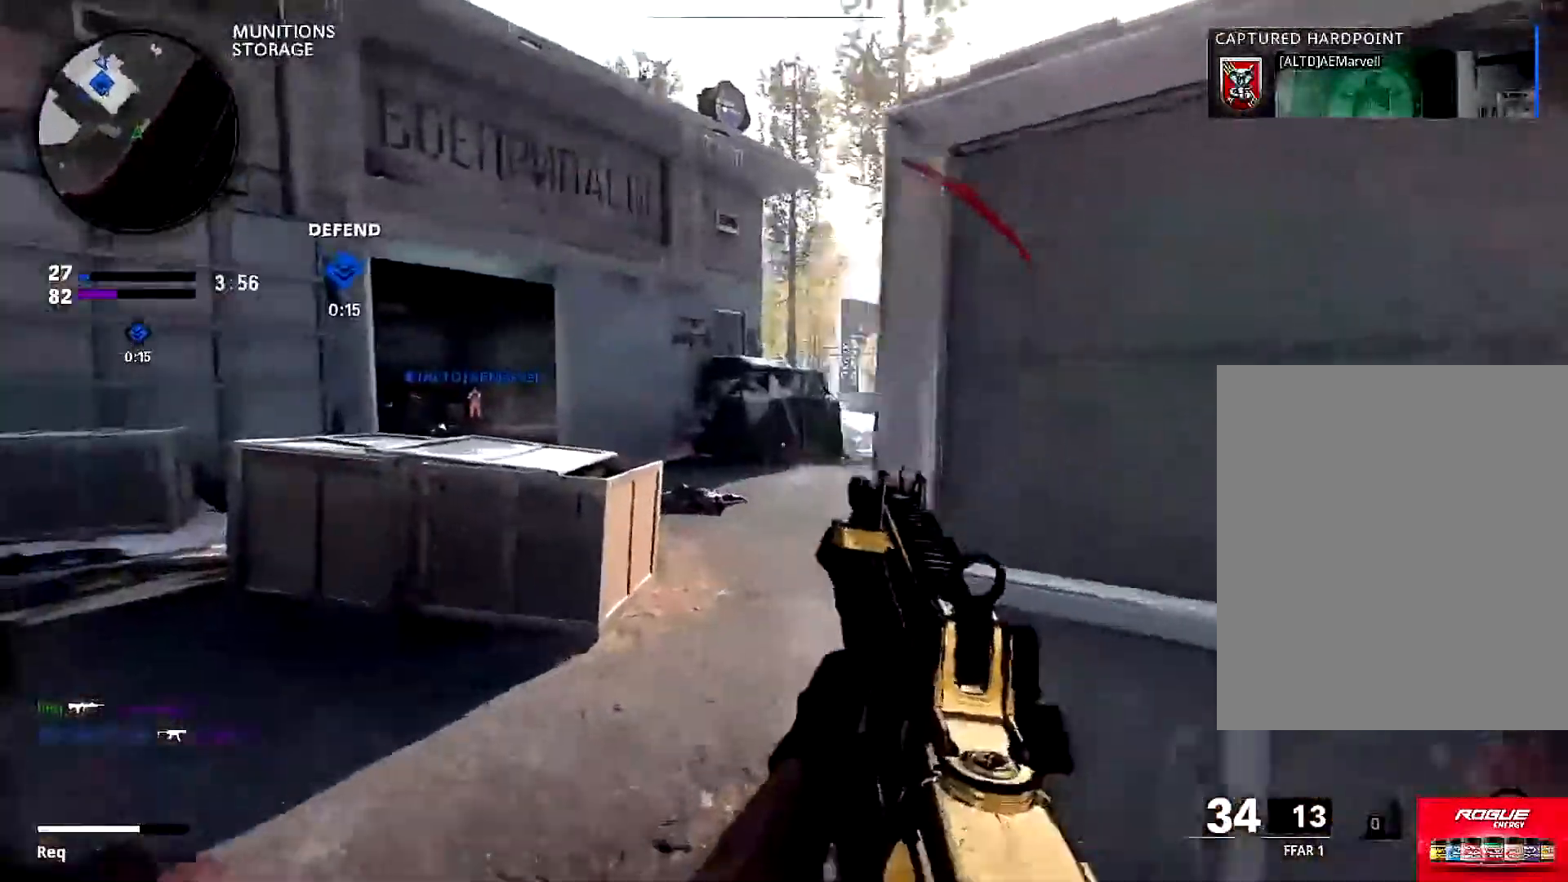
{"buttons": ["L1"], "left_stick": "left", "right_stick": "up-right", "events": [[34, "left_stick", "down-right"], [50, "right_stick", "up"], [117, "right_stick", "center"], [217, "right_stick", "up-right"], [251, "left_stick", "center"], [351, "left_stick", "left"]]}
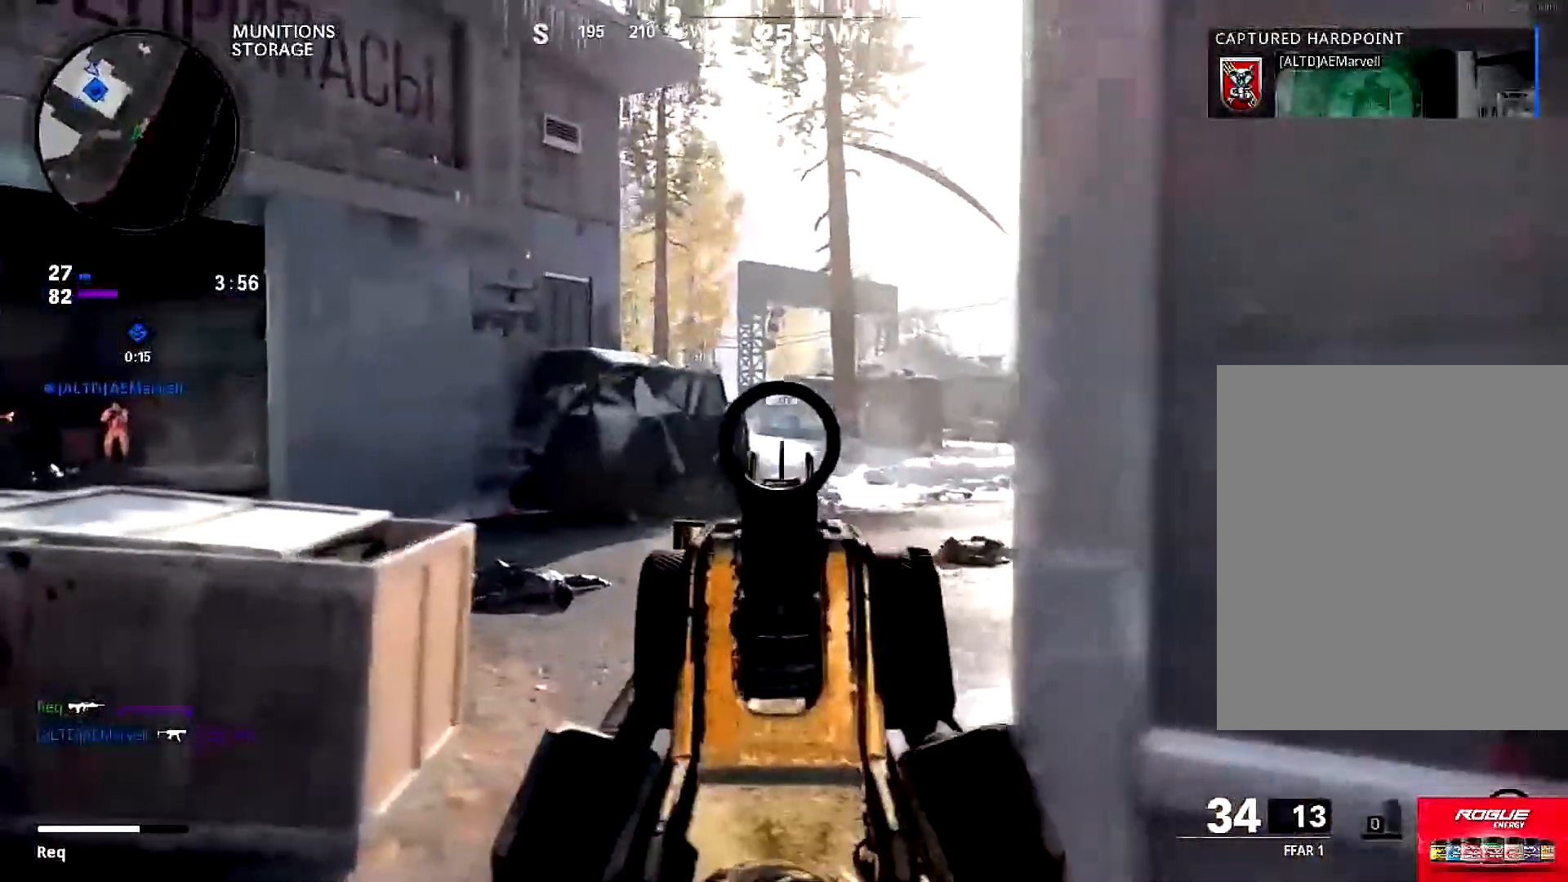
{"buttons": ["L1"], "left_stick": "right", "right_stick": "center", "events": [[16, "left_stick", "center"], [16, "right_stick", "center"], [100, "right_stick", "left"], [267, "right_stick", "center"], [300, "left_stick", "left"], [400, "left_stick", "center"], [467, "left_stick", "right"]]}
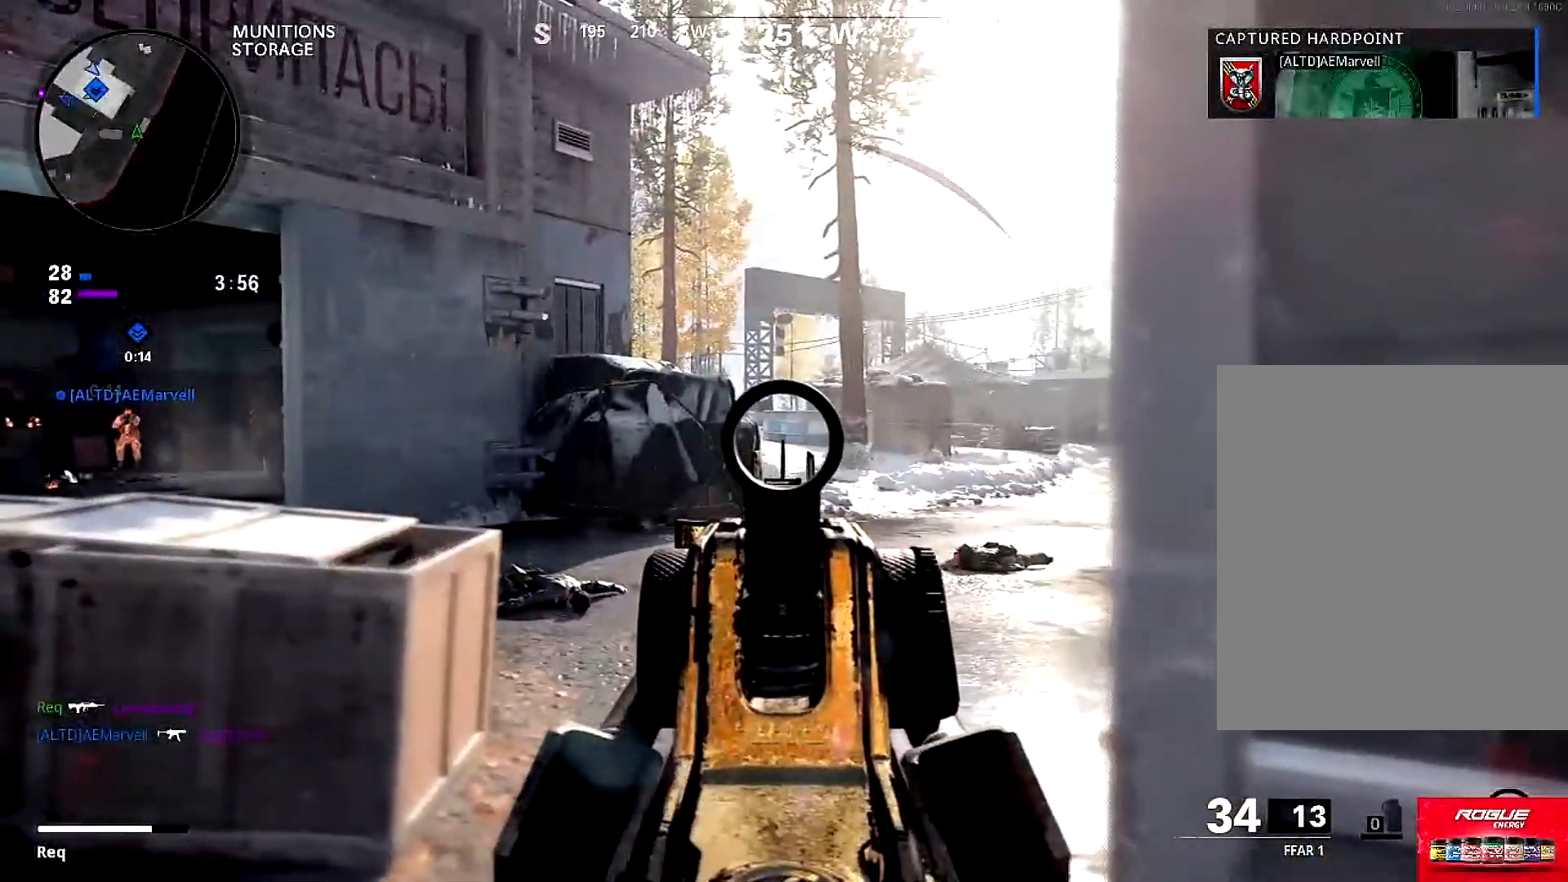
{"buttons": ["L1"], "left_stick": "up-left", "right_stick": "center", "events": [[134, "left_stick", "left"], [334, "left_stick", "right"], [501, "left_stick", "up-left"]]}
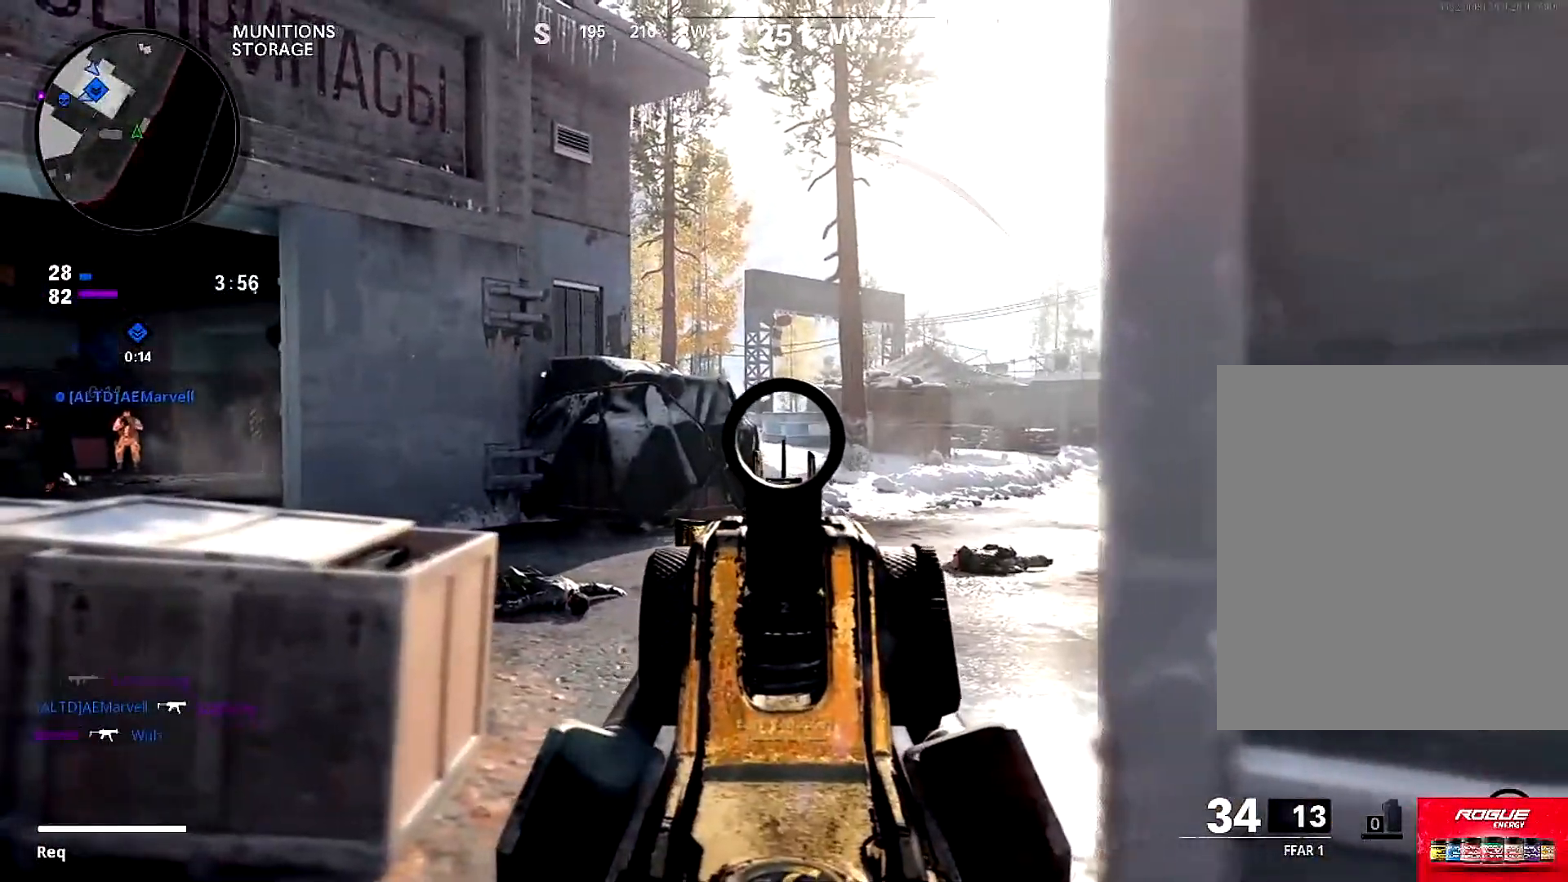
{"buttons": ["L1"], "left_stick": "left", "right_stick": "center", "events": [[33, "left_stick", "left"], [167, "left_stick", "center"], [267, "right_stick", "up-left"], [367, "left_stick", "left"], [400, "right_stick", "center"]]}
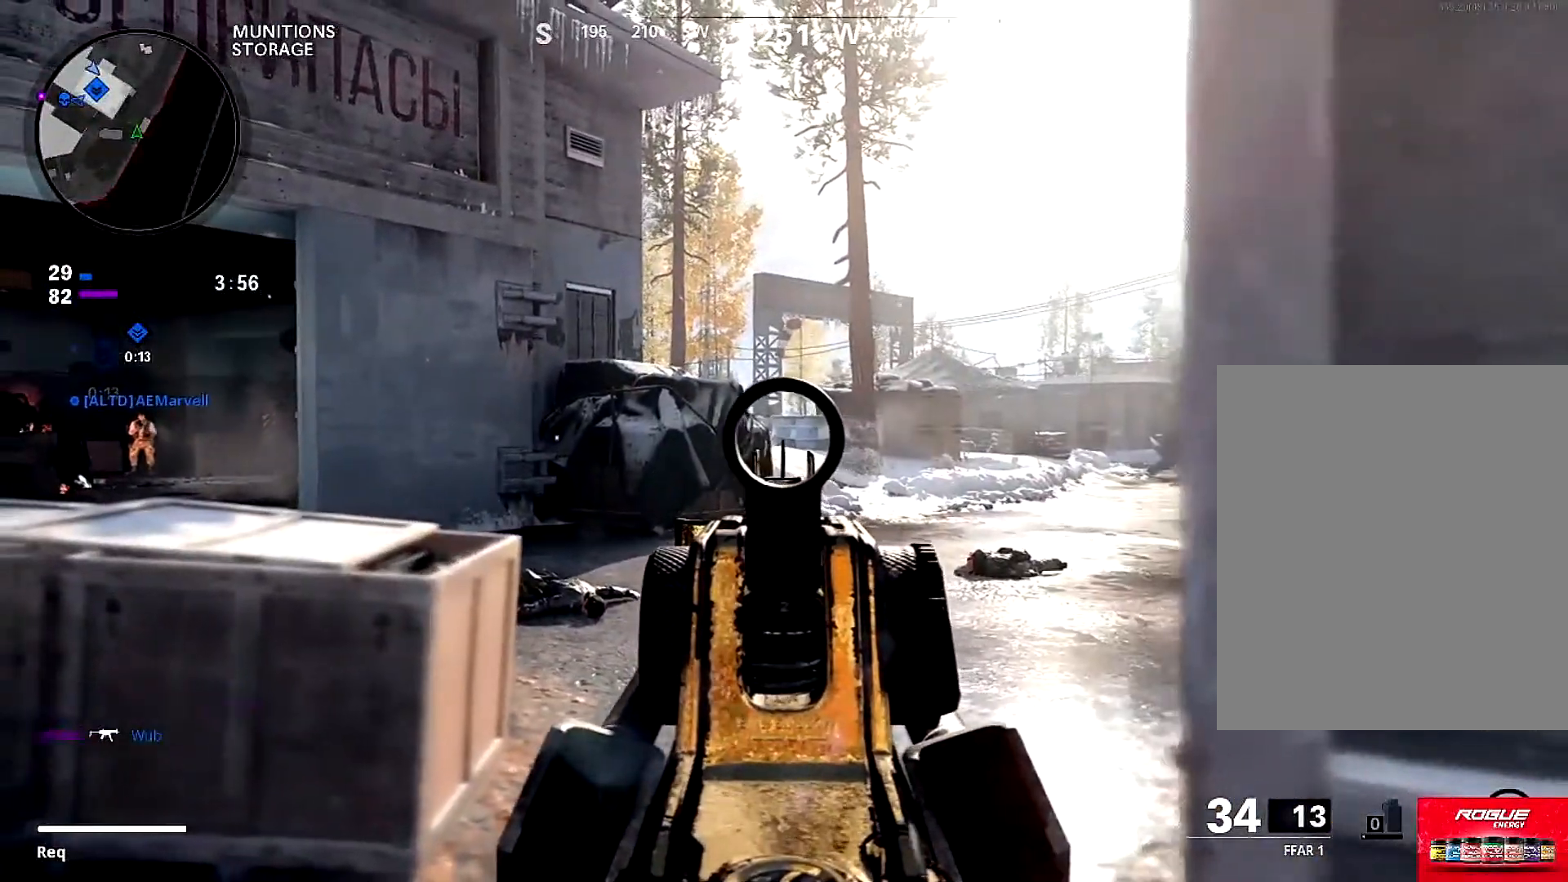
{"buttons": [], "left_stick": "down-right", "right_stick": "left", "events": [[34, "left_stick", "center"], [200, "left_stick", "up-left"], [401, "L1", "up"], [401, "left_stick", "down-right"], [401, "right_stick", "left"]]}
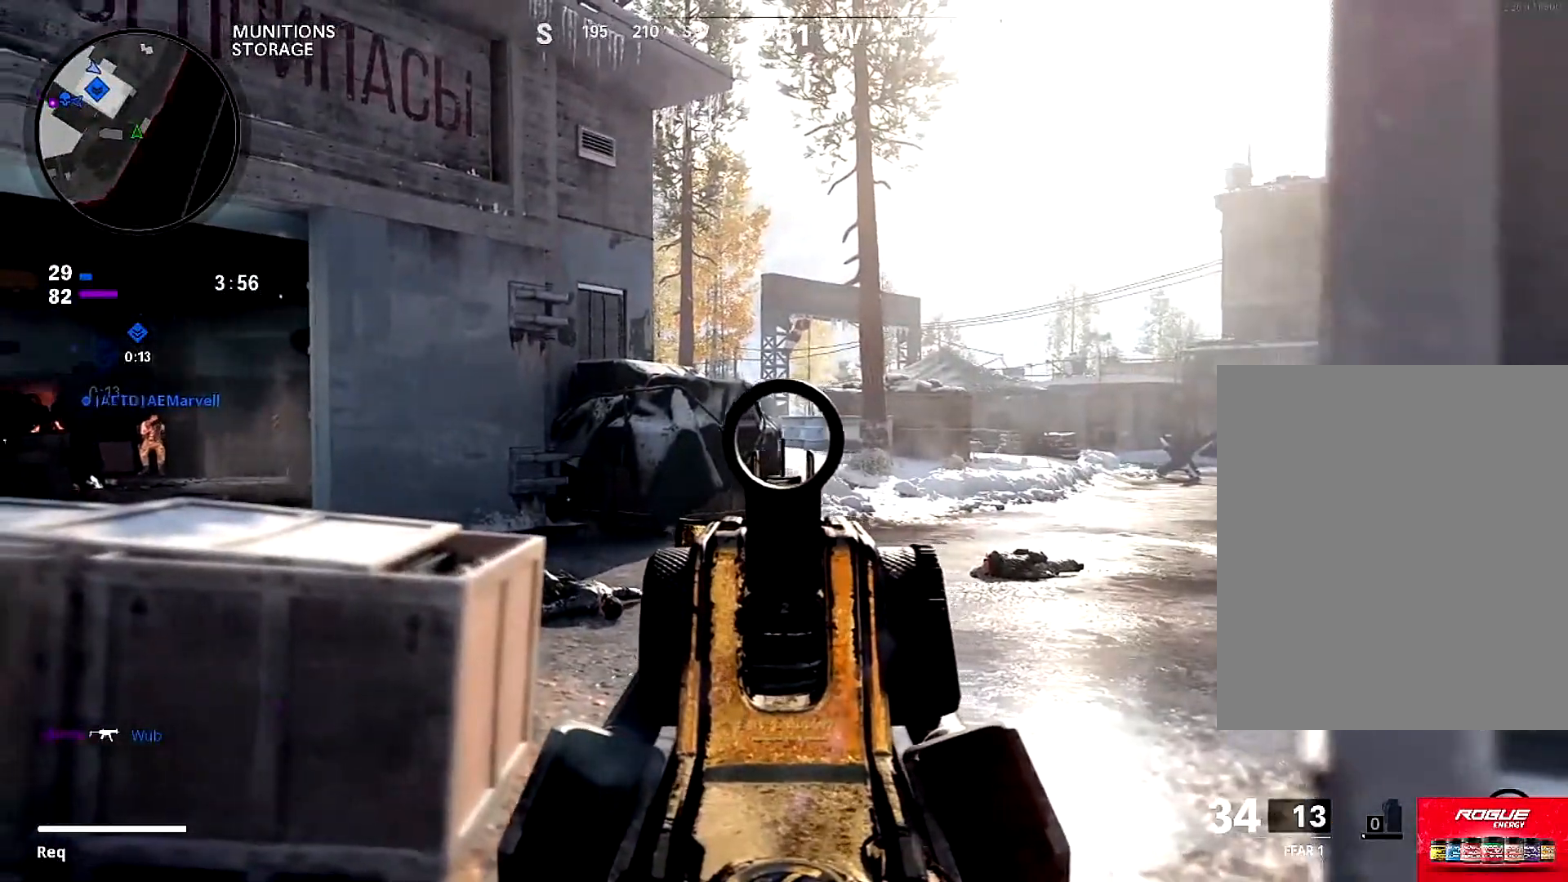
{"buttons": ["L1"], "left_stick": "right", "right_stick": "left", "events": [[33, "left_stick", "down-left"], [200, "L1", "down"], [200, "left_stick", "up-left"], [267, "right_stick", "center"], [333, "right_stick", "left"], [367, "left_stick", "right"]]}
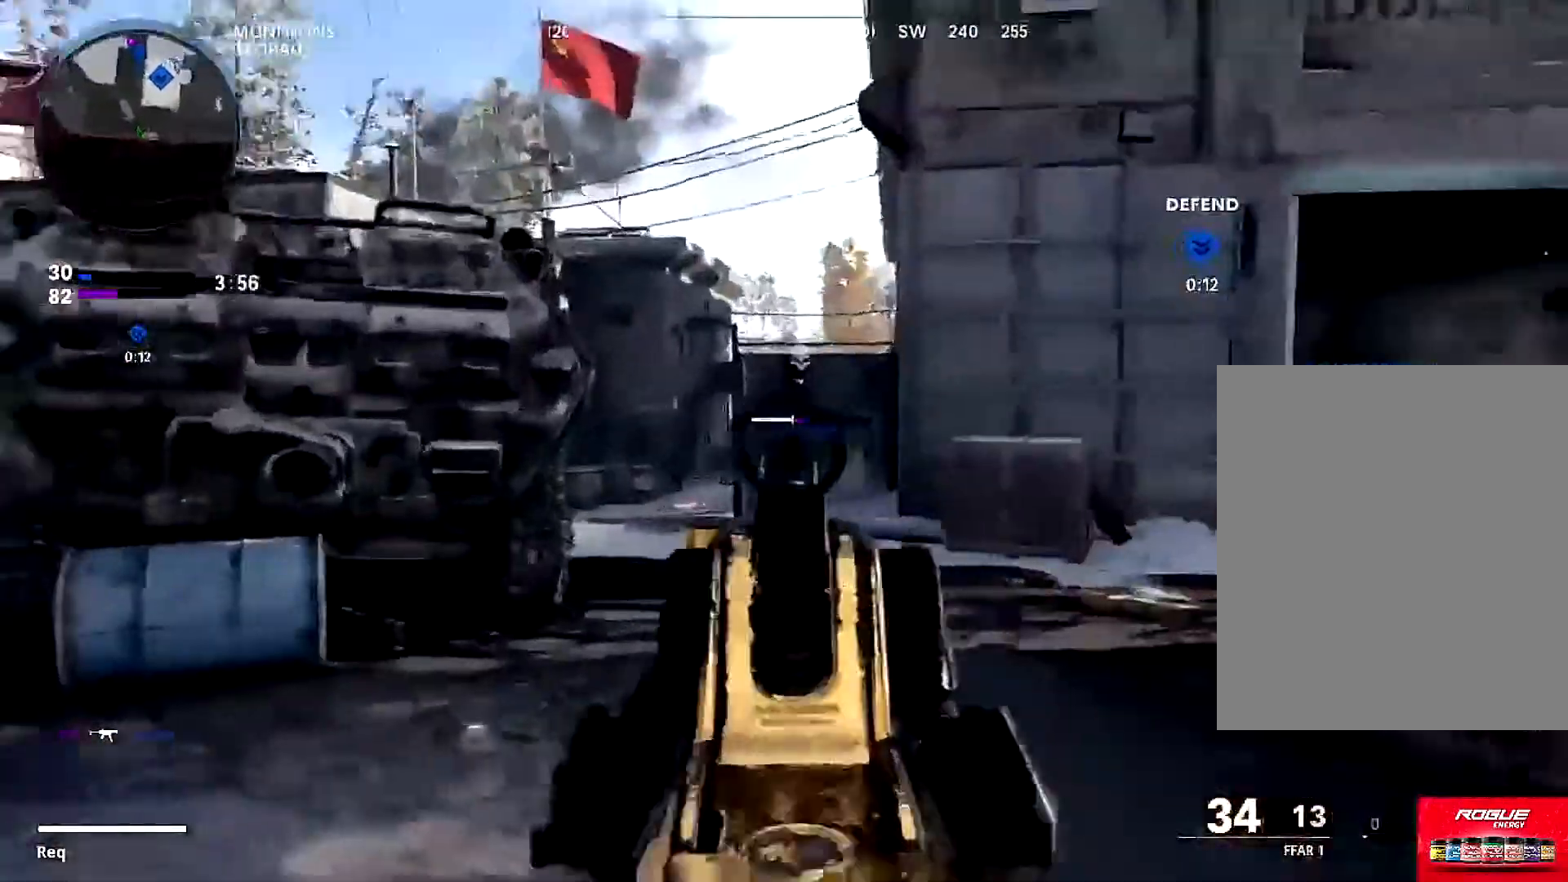
{"buttons": ["L1"], "left_stick": "left", "right_stick": "center", "events": [[17, "right_stick", "down-left"], [84, "left_stick", "up-right"], [117, "right_stick", "center"], [184, "left_stick", "up"], [217, "right_stick", "left"], [317, "left_stick", "up-left"], [317, "right_stick", "center"], [417, "left_stick", "left"], [417, "right_stick", "right"], [484, "right_stick", "center"]]}
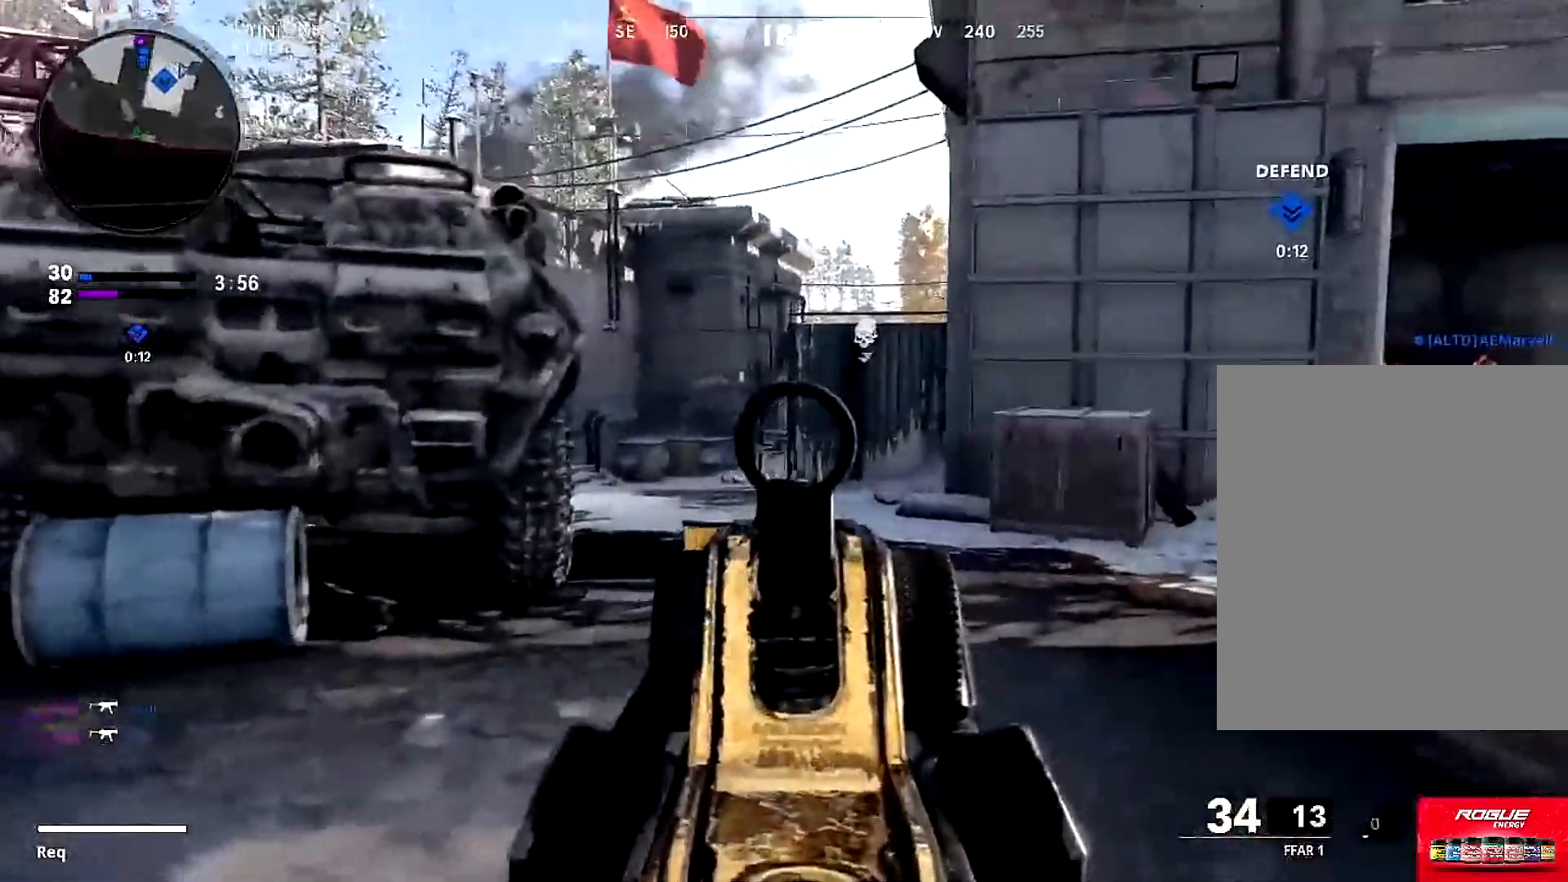
{"buttons": ["L1"], "left_stick": "left", "right_stick": "right", "events": [[183, "right_stick", "right"]]}
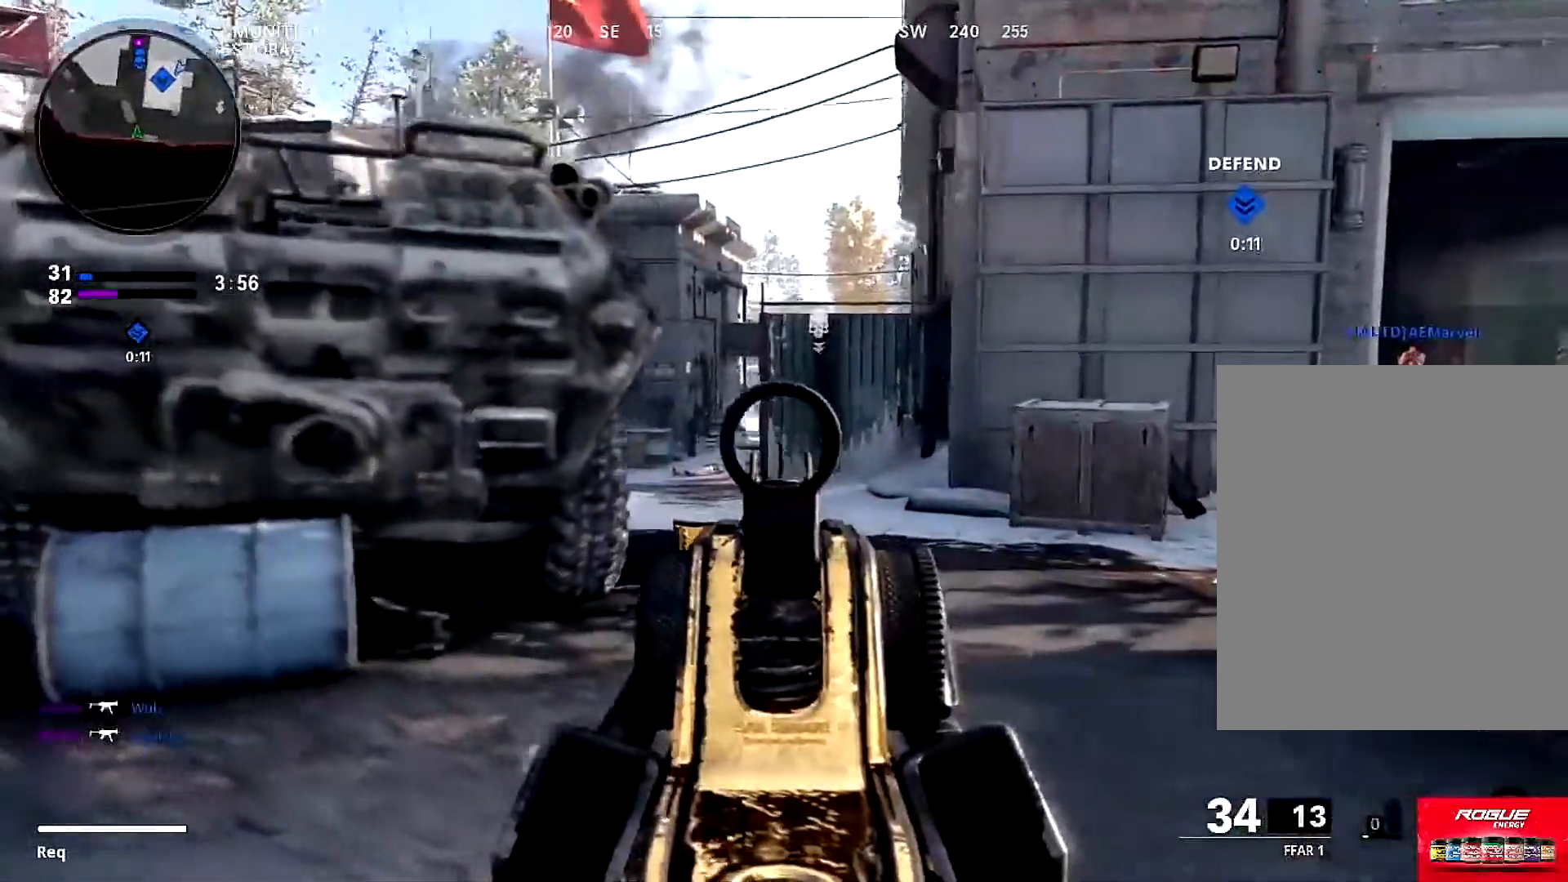
{"buttons": ["L1"], "left_stick": "up-right", "right_stick": "center", "events": [[34, "right_stick", "center"], [200, "left_stick", "up-left"], [384, "left_stick", "up-right"]]}
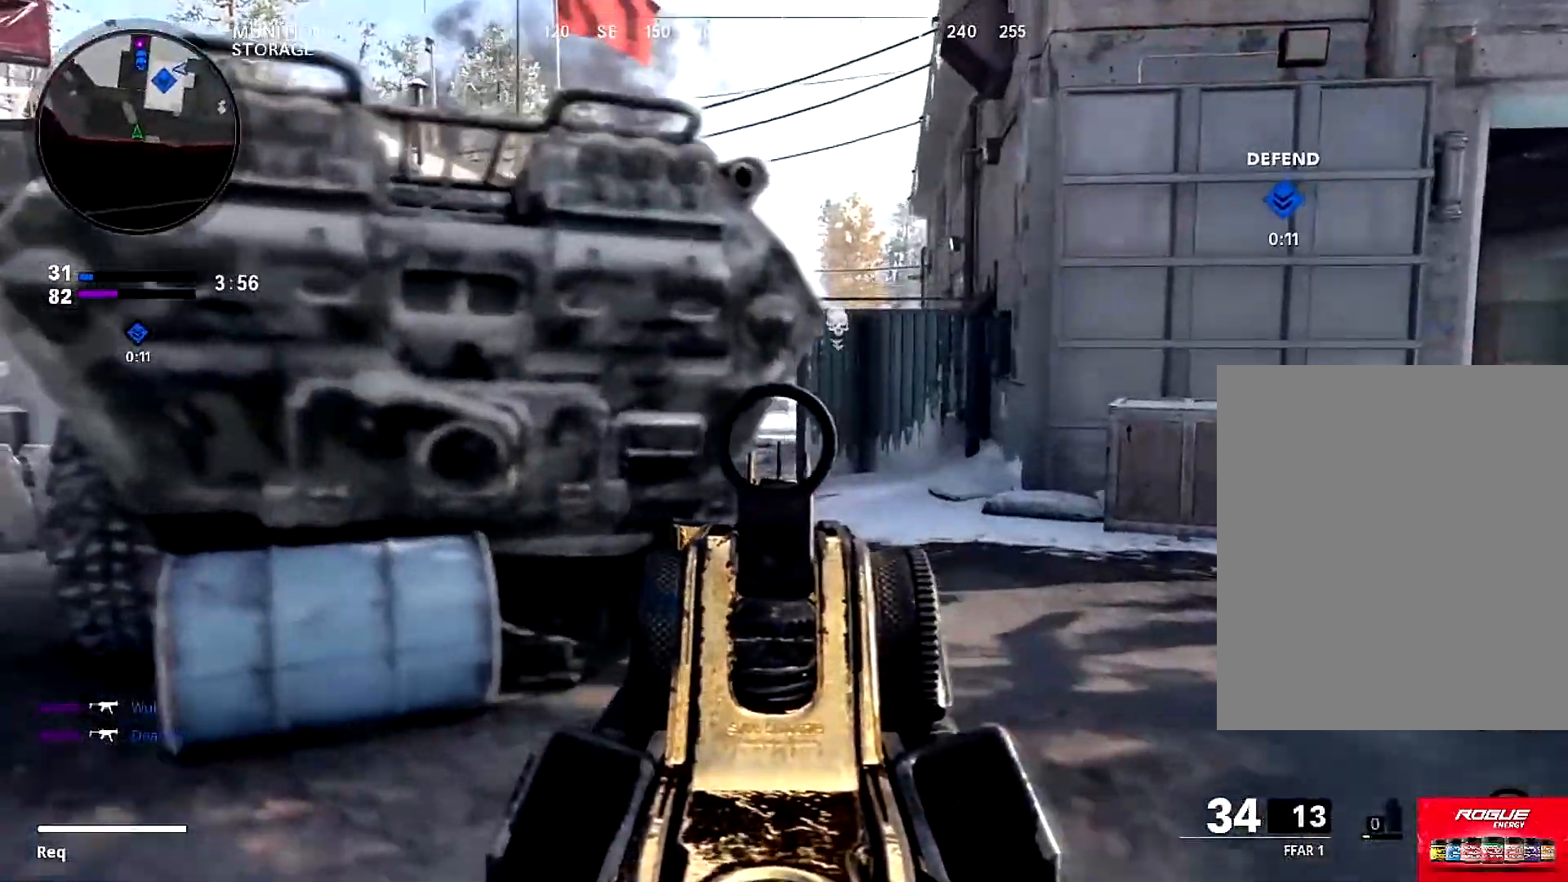
{"buttons": ["L3"], "left_stick": "up", "right_stick": "center", "events": [[83, "left_stick", "up"], [183, "L1", "up"], [283, "L3", "down"], [417, "L3", "up"], [484, "L3", "down"]]}
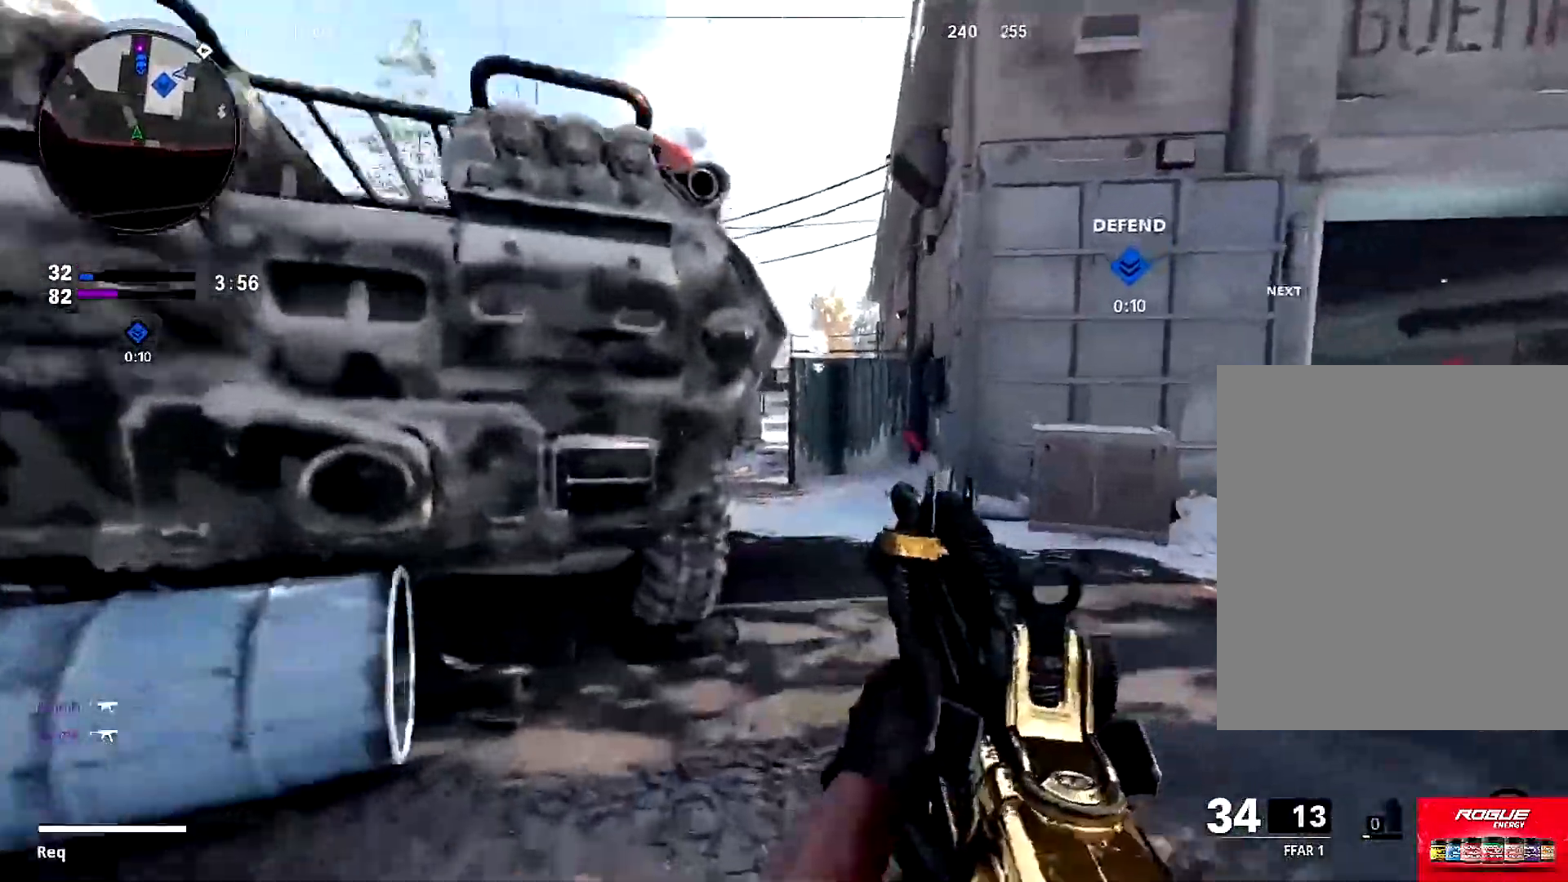
{"buttons": ["L3"], "left_stick": "up", "right_stick": "left", "events": [[67, "L3", "up"], [200, "L3", "down"], [200, "right_stick", "left"], [301, "L3", "up"], [301, "right_stick", "center"], [401, "right_stick", "left"], [467, "L3", "down"]]}
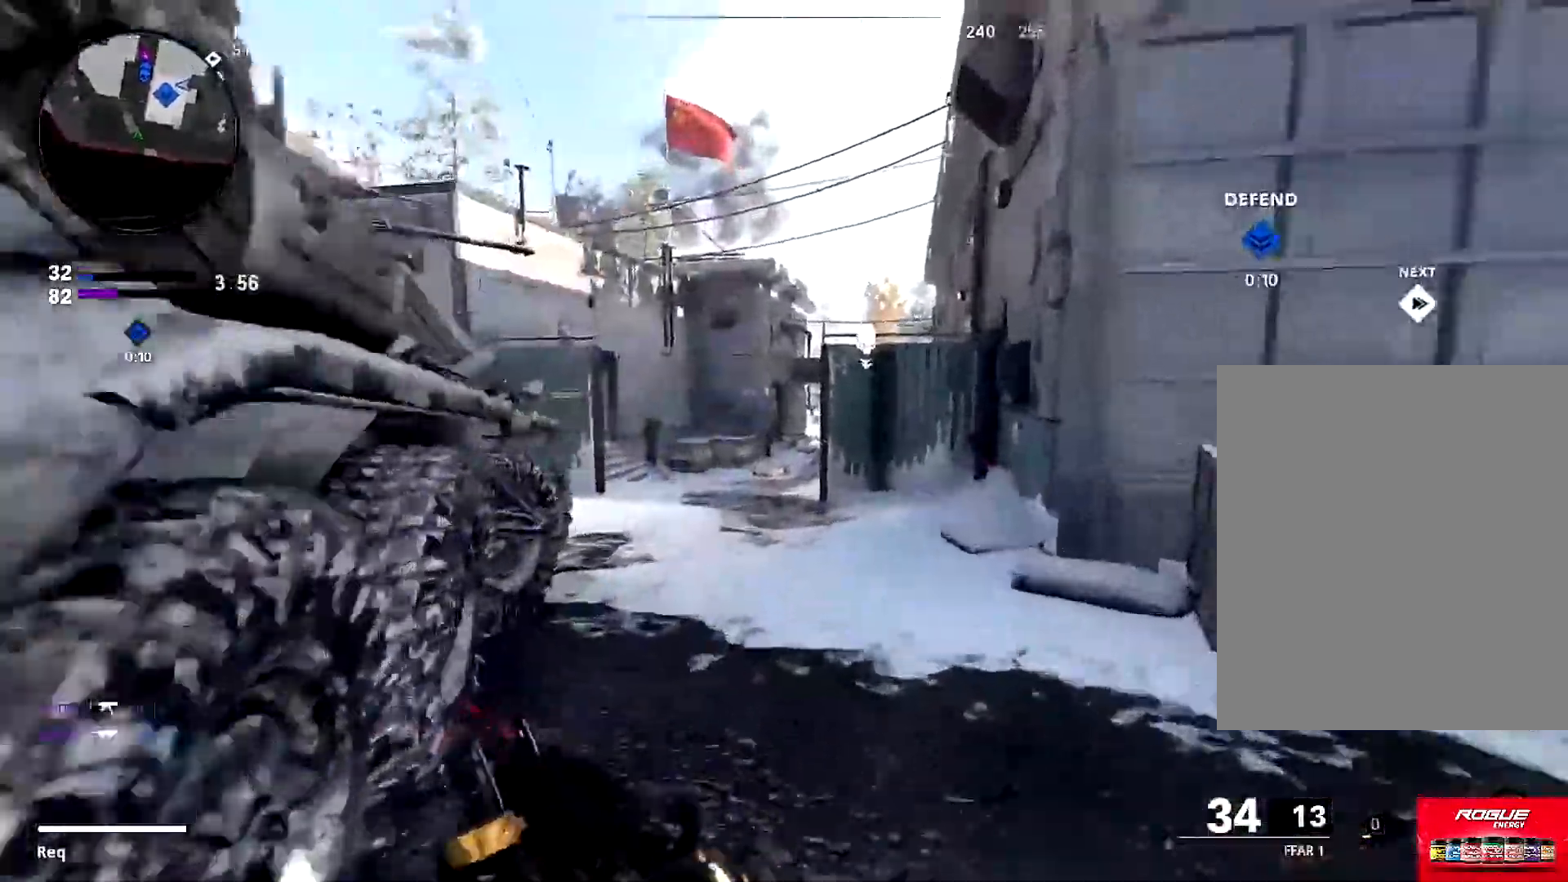
{"buttons": ["L1"], "left_stick": "up", "right_stick": "center", "events": [[100, "right_stick", "right"], [250, "right_stick", "center"], [300, "L3", "up"], [400, "right_stick", "right"], [434, "L1", "down"], [500, "right_stick", "center"]]}